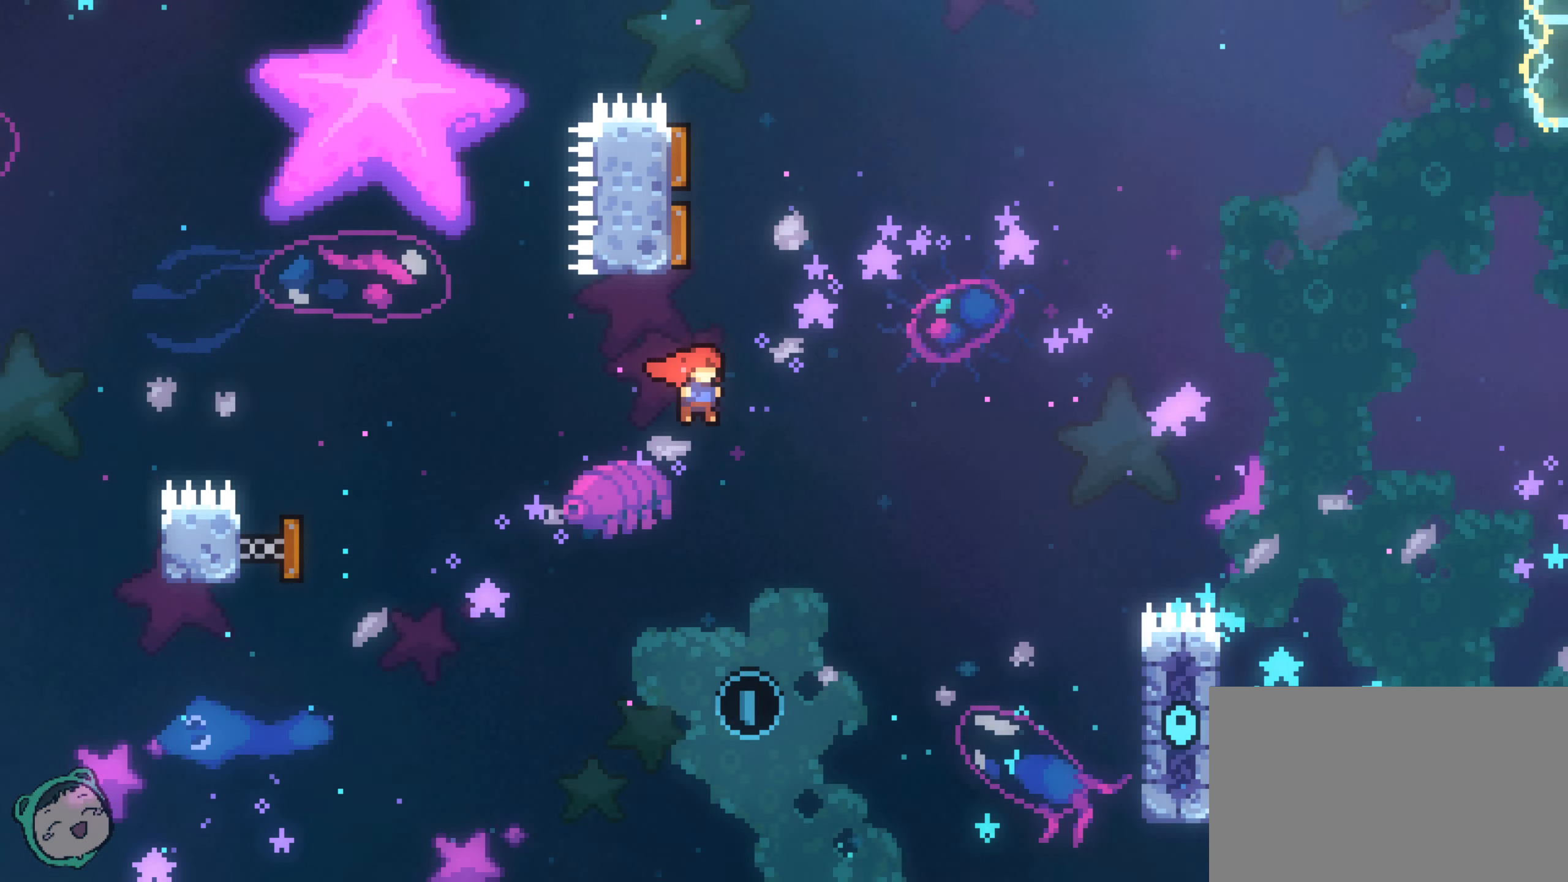
Gameplay with a controller (Xbox layout); each line is a JSON object with the inputs held at the frame after it (dt_ms = milliseconds from this image to that frame). "events" lists button and stick changes between this image and that frame as [ms after this image, input, new state], when the widget could be followed in between. Not read: A HOME L2 L3 R1 R3 SELECT X.
{"dt_ms": 500, "buttons": [], "left_stick": "up-left", "right_stick": "center", "events": [[167, "left_stick", "up"], [283, "Y", "down"], [300, "Y", "up"], [383, "left_stick", "up-left"]]}
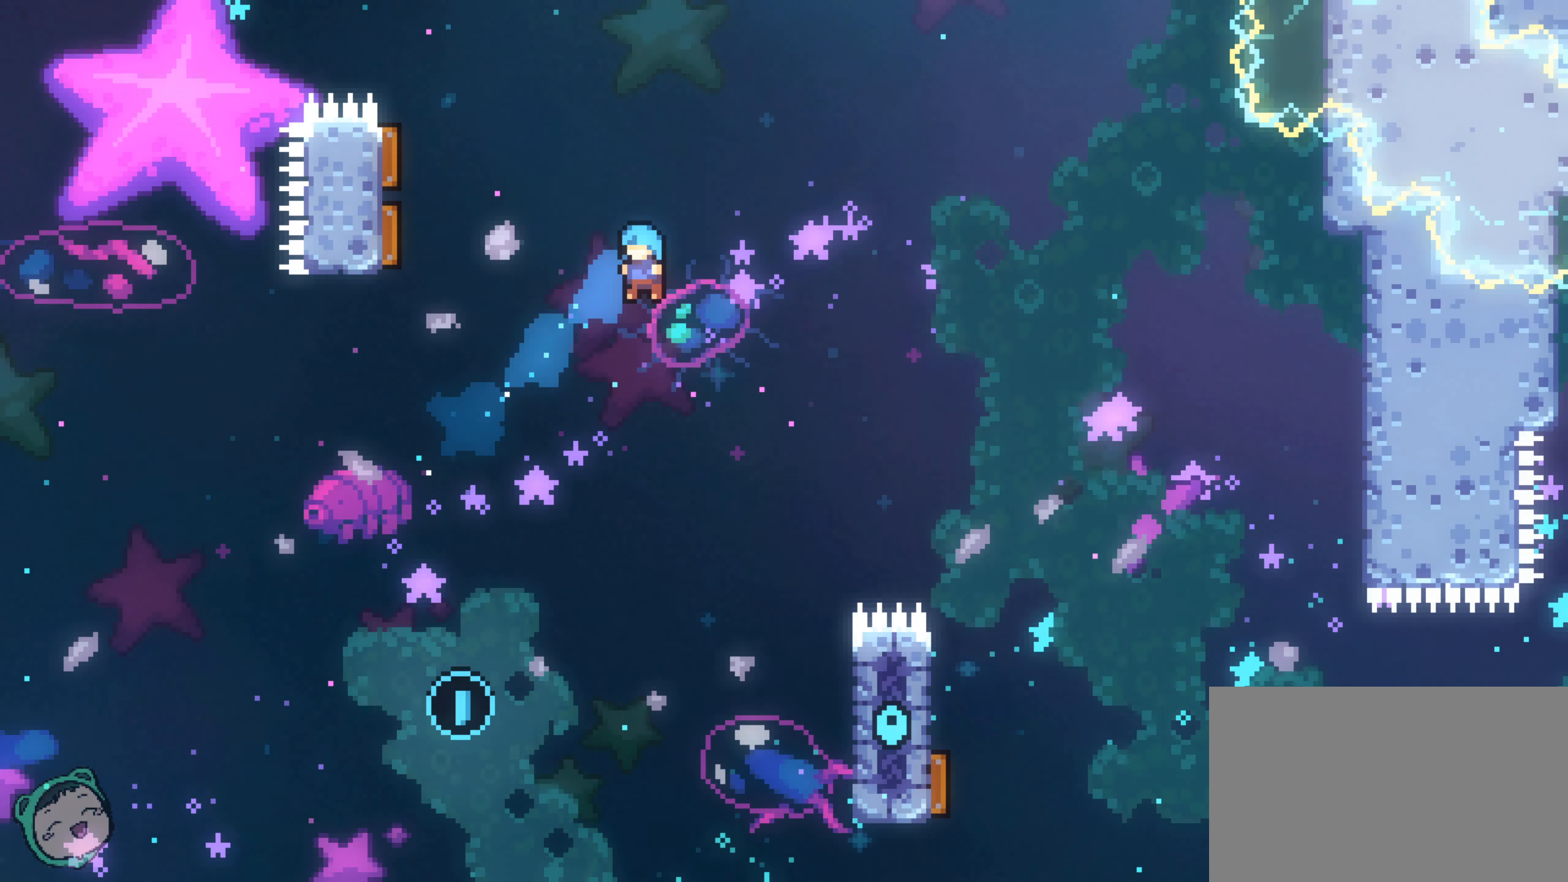
{"dt_ms": 1000, "buttons": [], "left_stick": "center", "right_stick": "center", "events": [[483, "left_stick", "center"], [650, "START", "down"], [783, "START", "up"]]}
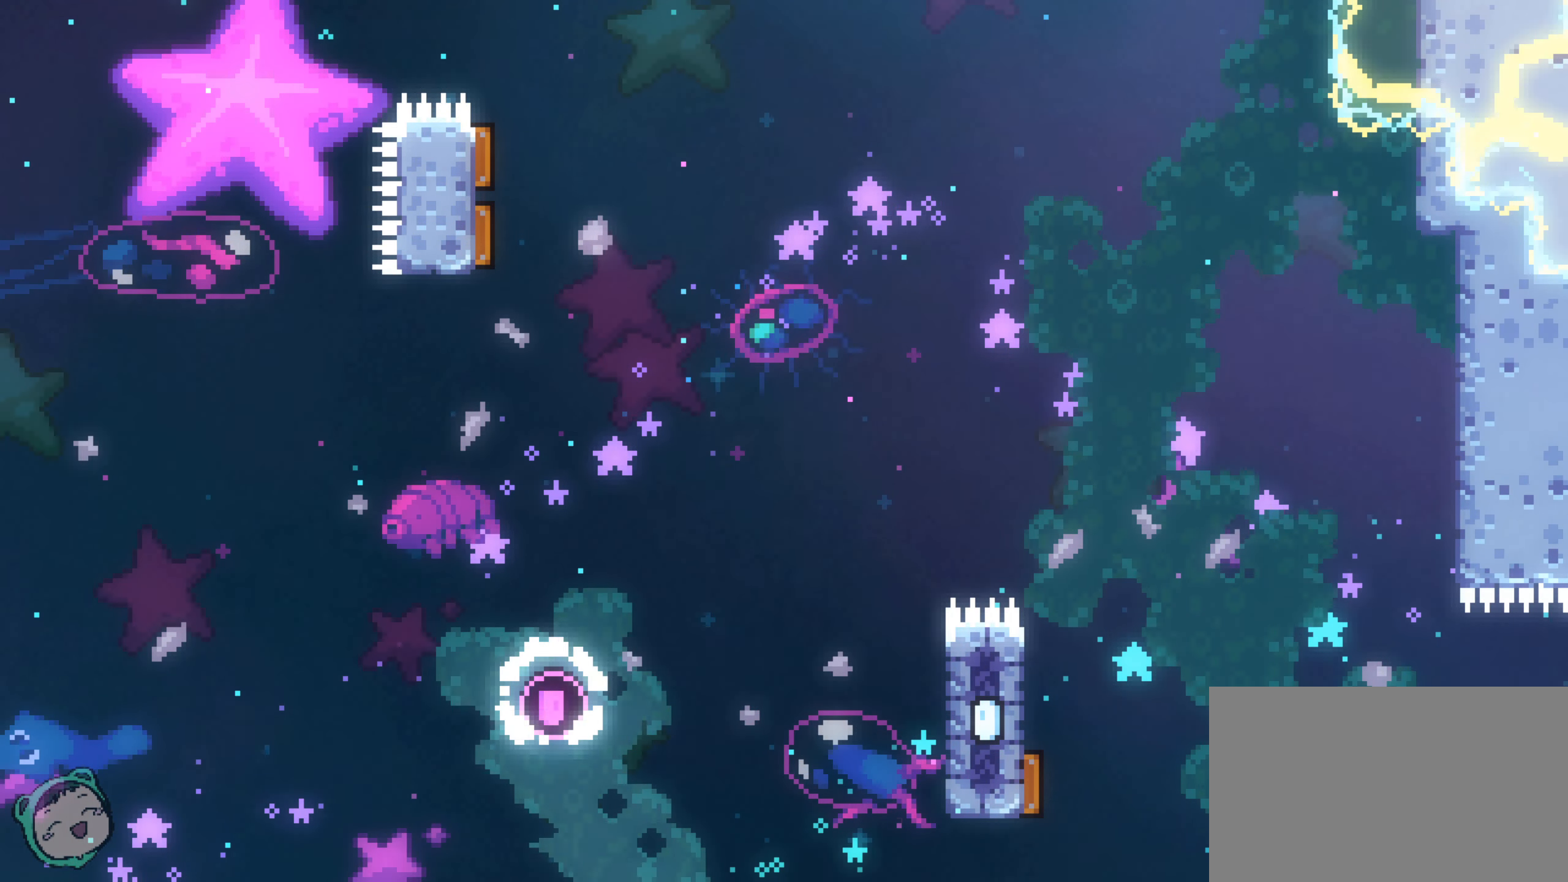
{"dt_ms": 500, "buttons": [], "left_stick": "center", "right_stick": "center", "events": []}
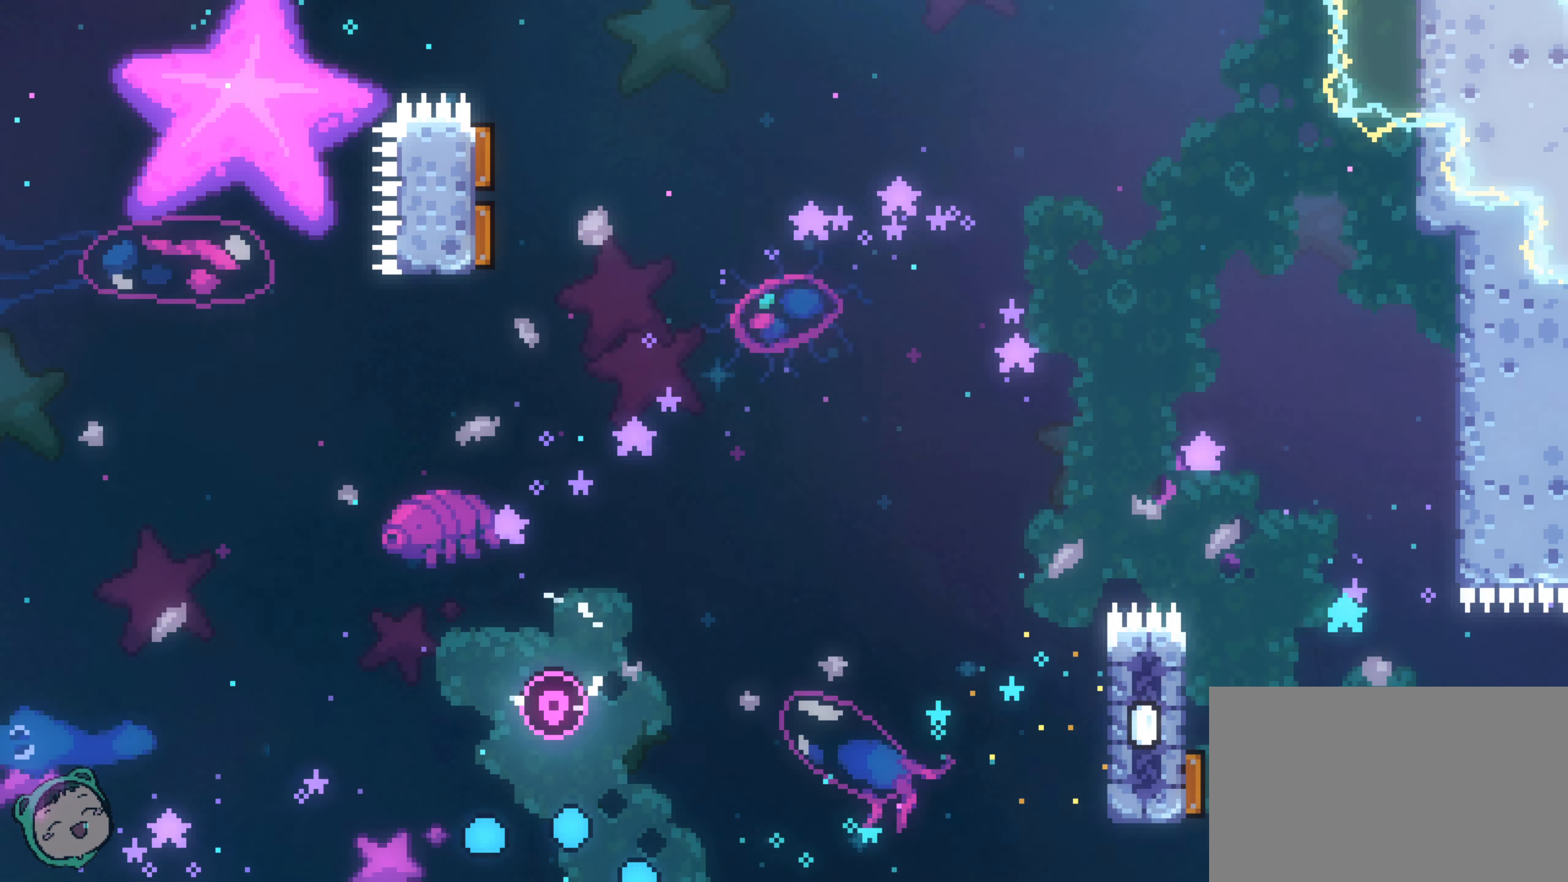
{"dt_ms": 500, "buttons": [], "left_stick": "center", "right_stick": "center", "events": []}
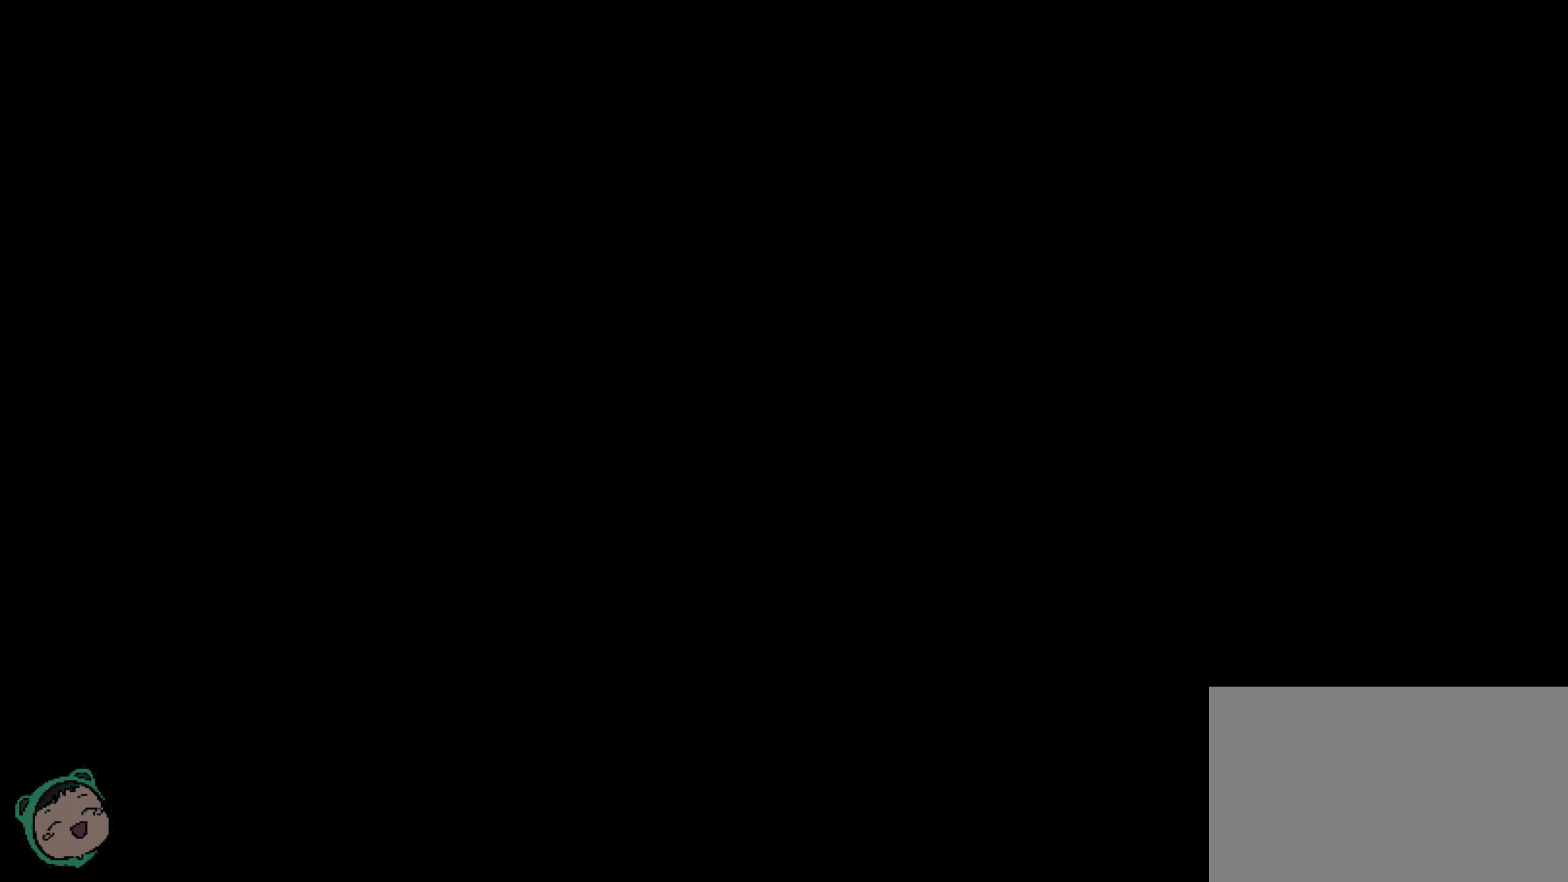
{"dt_ms": 500, "buttons": [], "left_stick": "center", "right_stick": "center", "events": []}
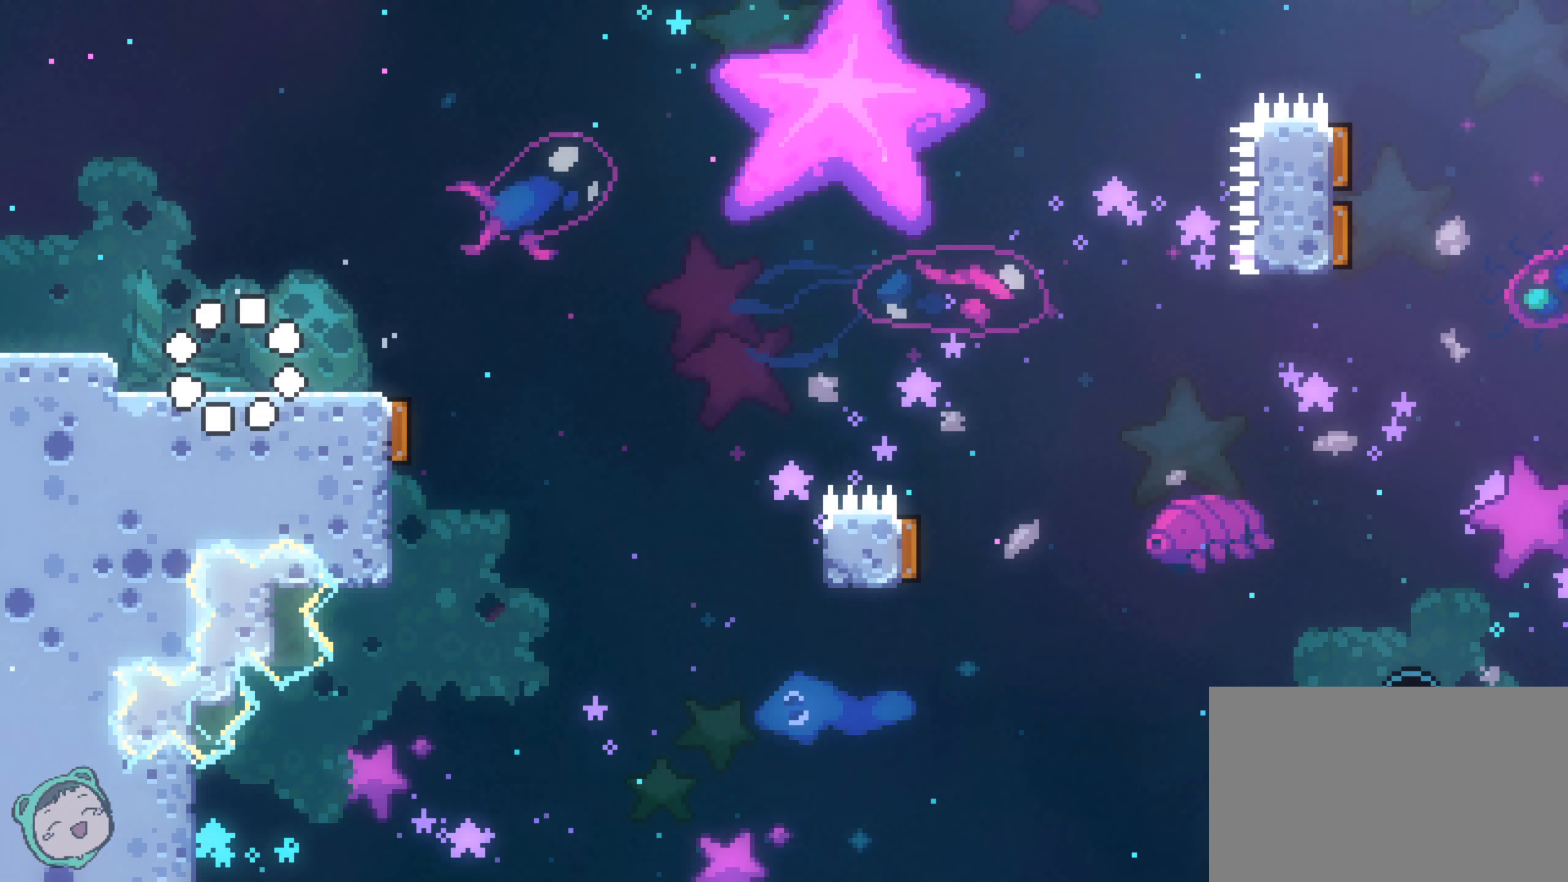
{"dt_ms": 500, "buttons": [], "left_stick": "right", "right_stick": "center", "events": [[83, "left_stick", "right"]]}
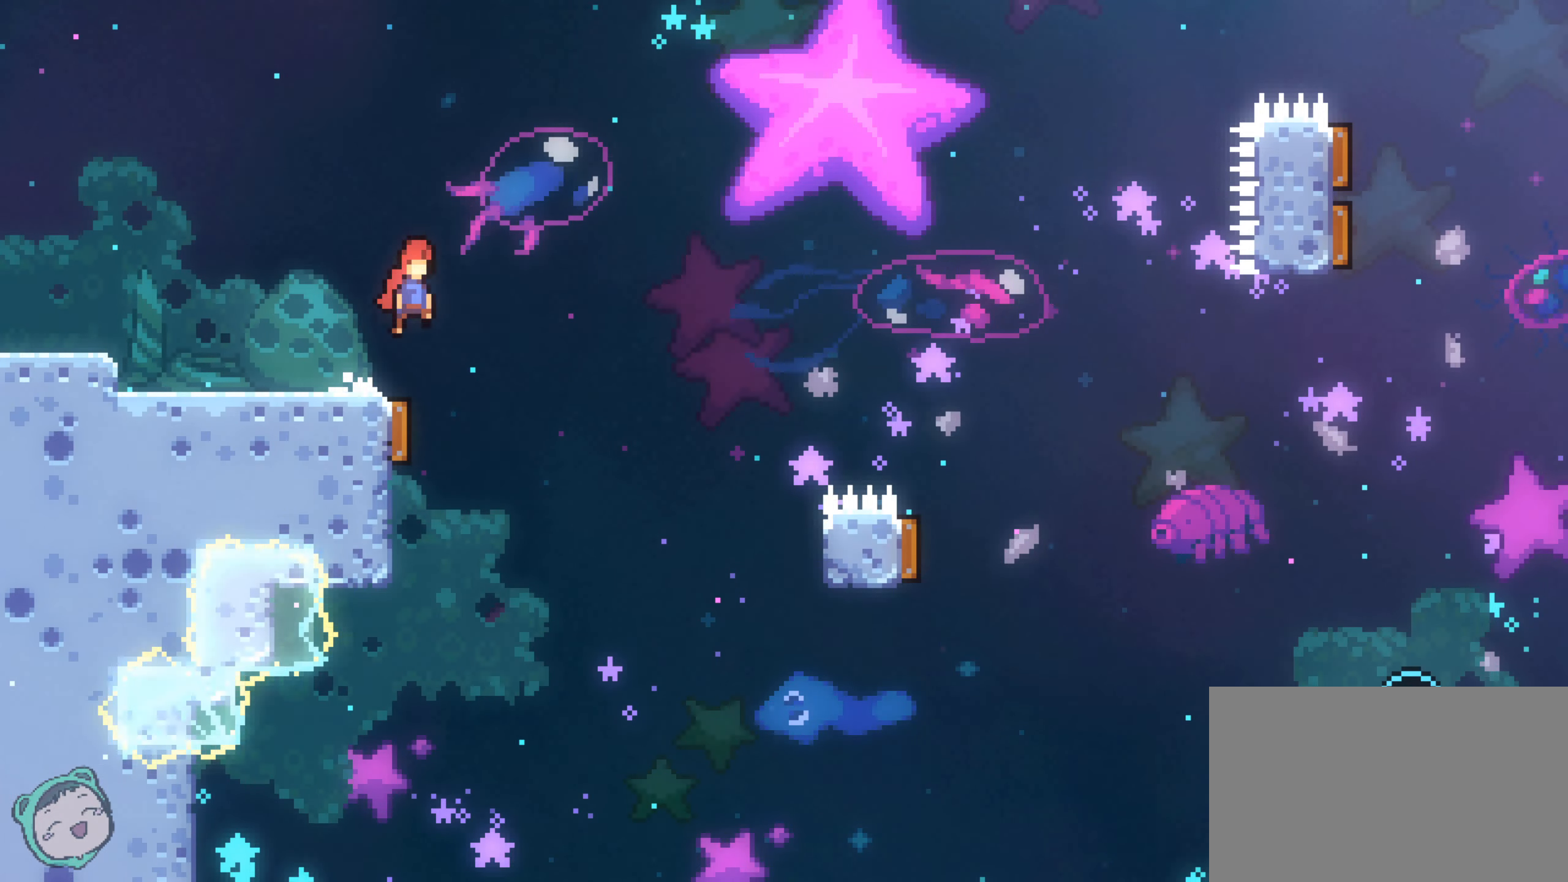
{"dt_ms": 1000, "buttons": [], "left_stick": "right", "right_stick": "center"}
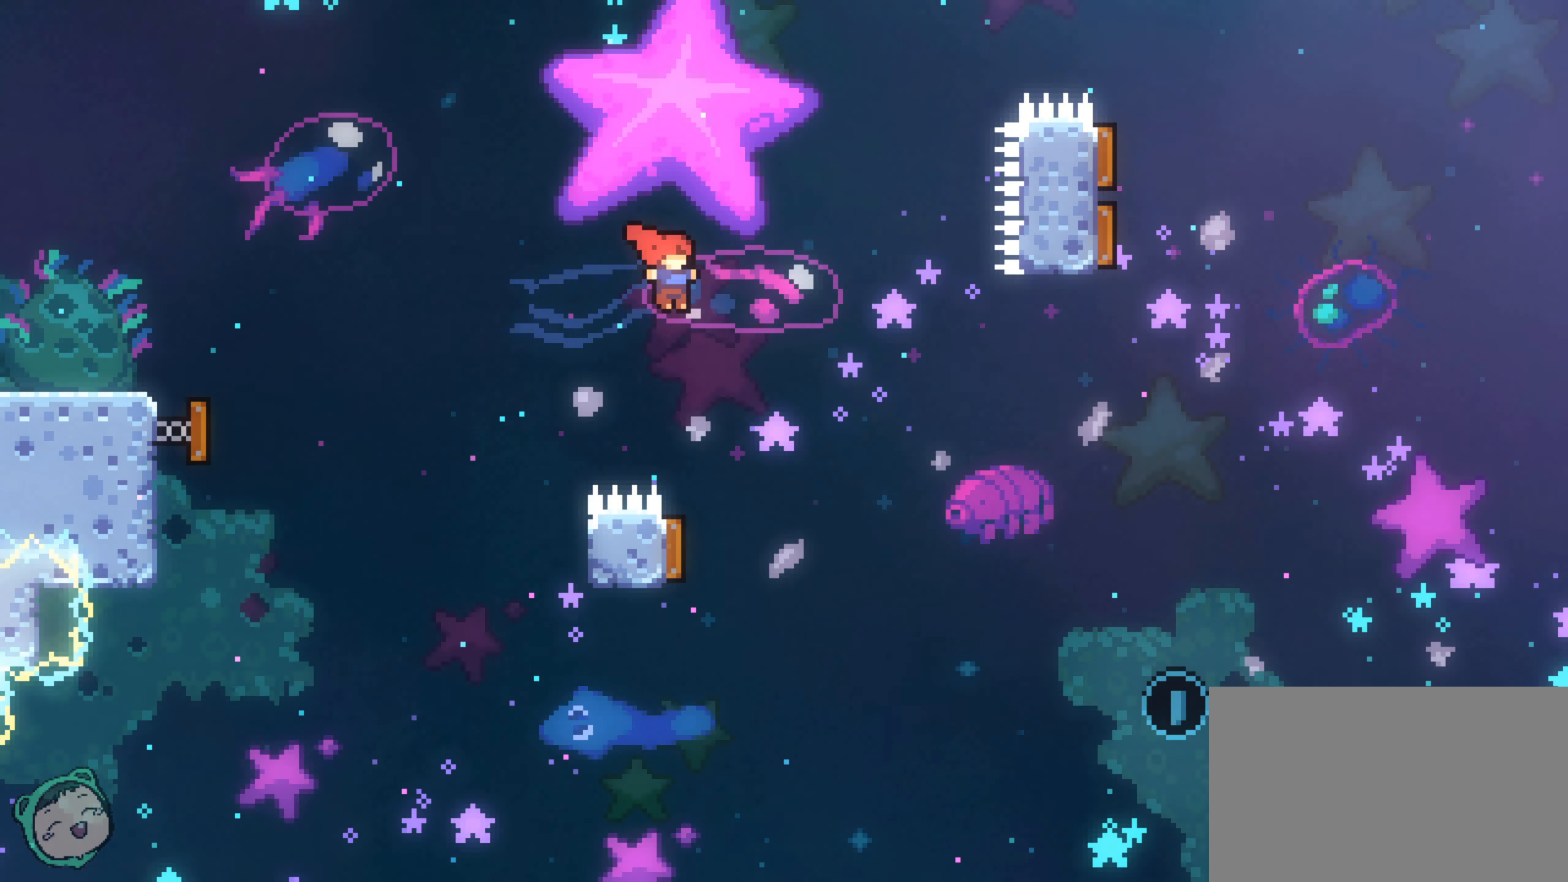
{"dt_ms": 500, "buttons": [], "left_stick": "up-right", "right_stick": "center", "events": [[117, "left_stick", "up-left"], [467, "left_stick", "up-right"]]}
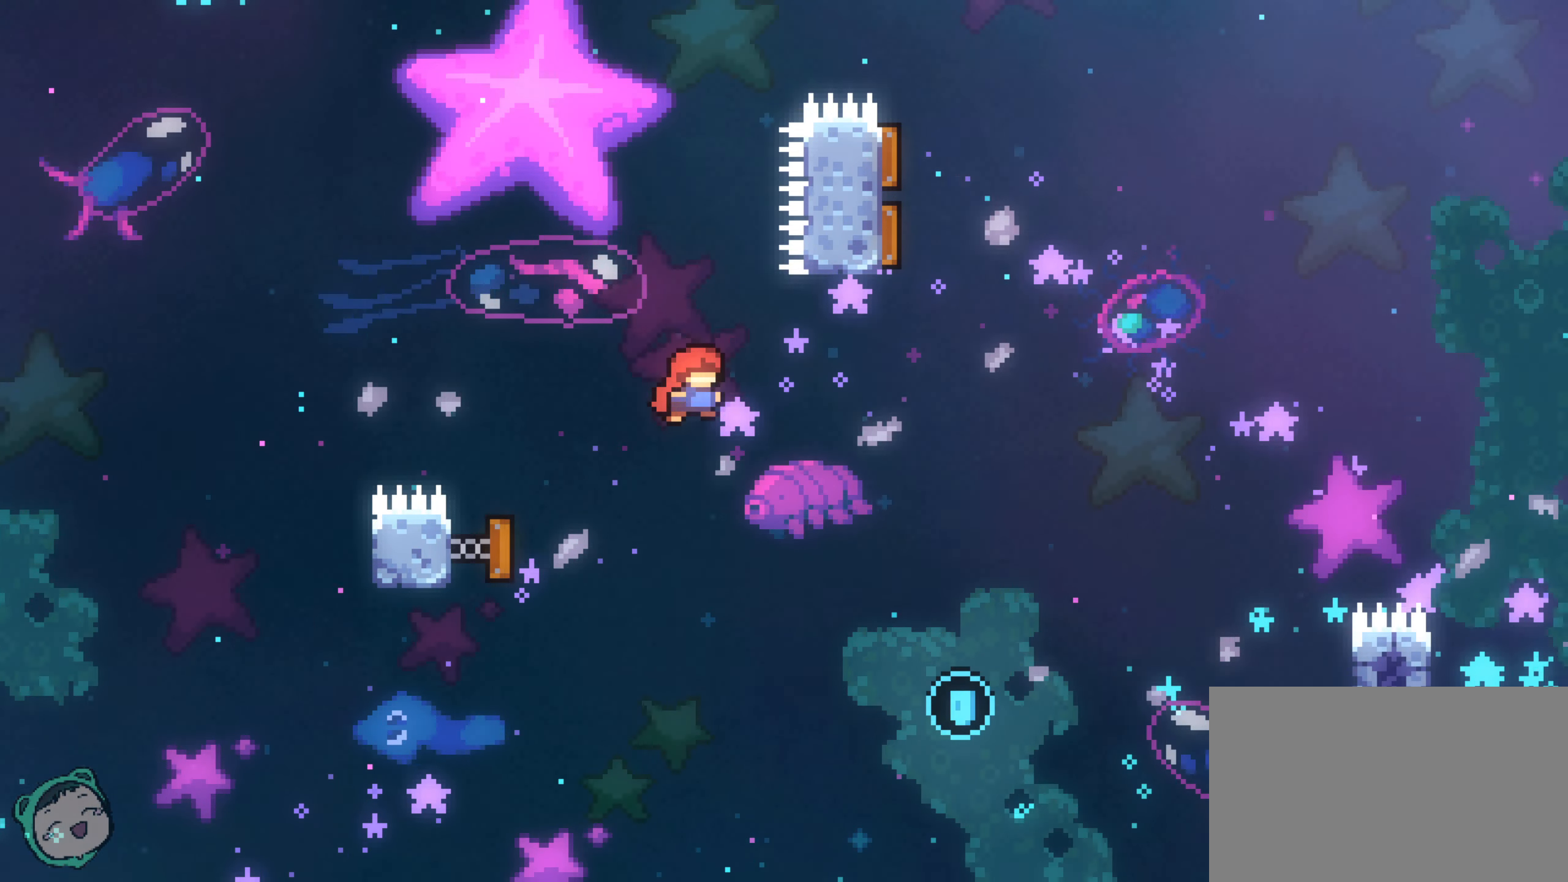
{"dt_ms": 500, "buttons": [], "left_stick": "up", "right_stick": "center", "events": [[17, "left_stick", "right"], [283, "left_stick", "up-right"], [400, "left_stick", "up"]]}
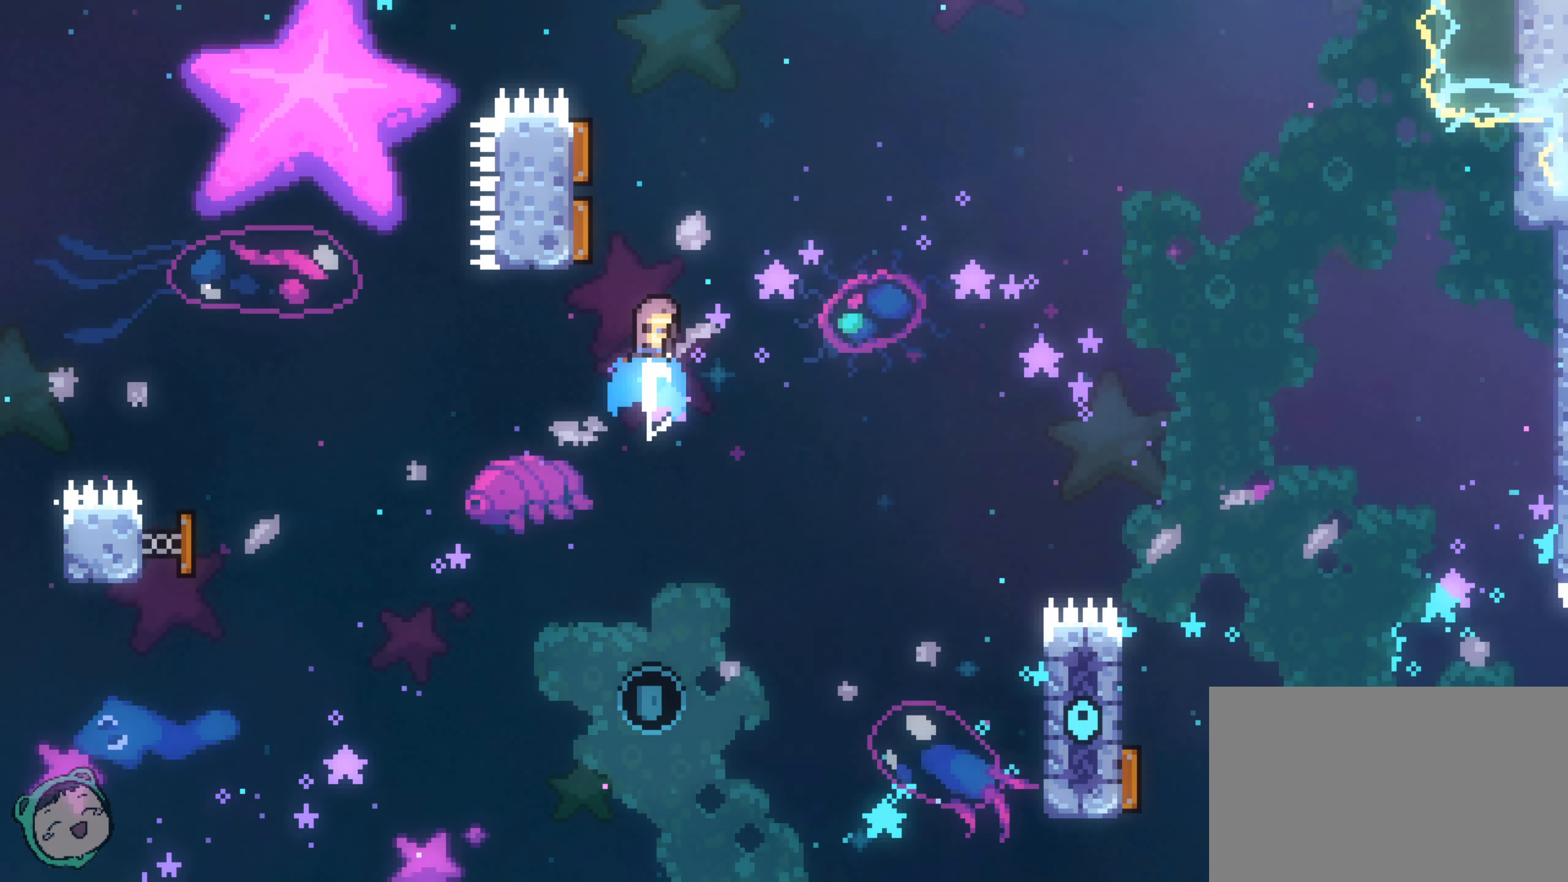
{"dt_ms": 500, "buttons": [], "left_stick": "down-right", "right_stick": "center", "events": [[50, "left_stick", "up-left"], [167, "Y", "down"], [300, "Y", "up"], [417, "left_stick", "down-right"]]}
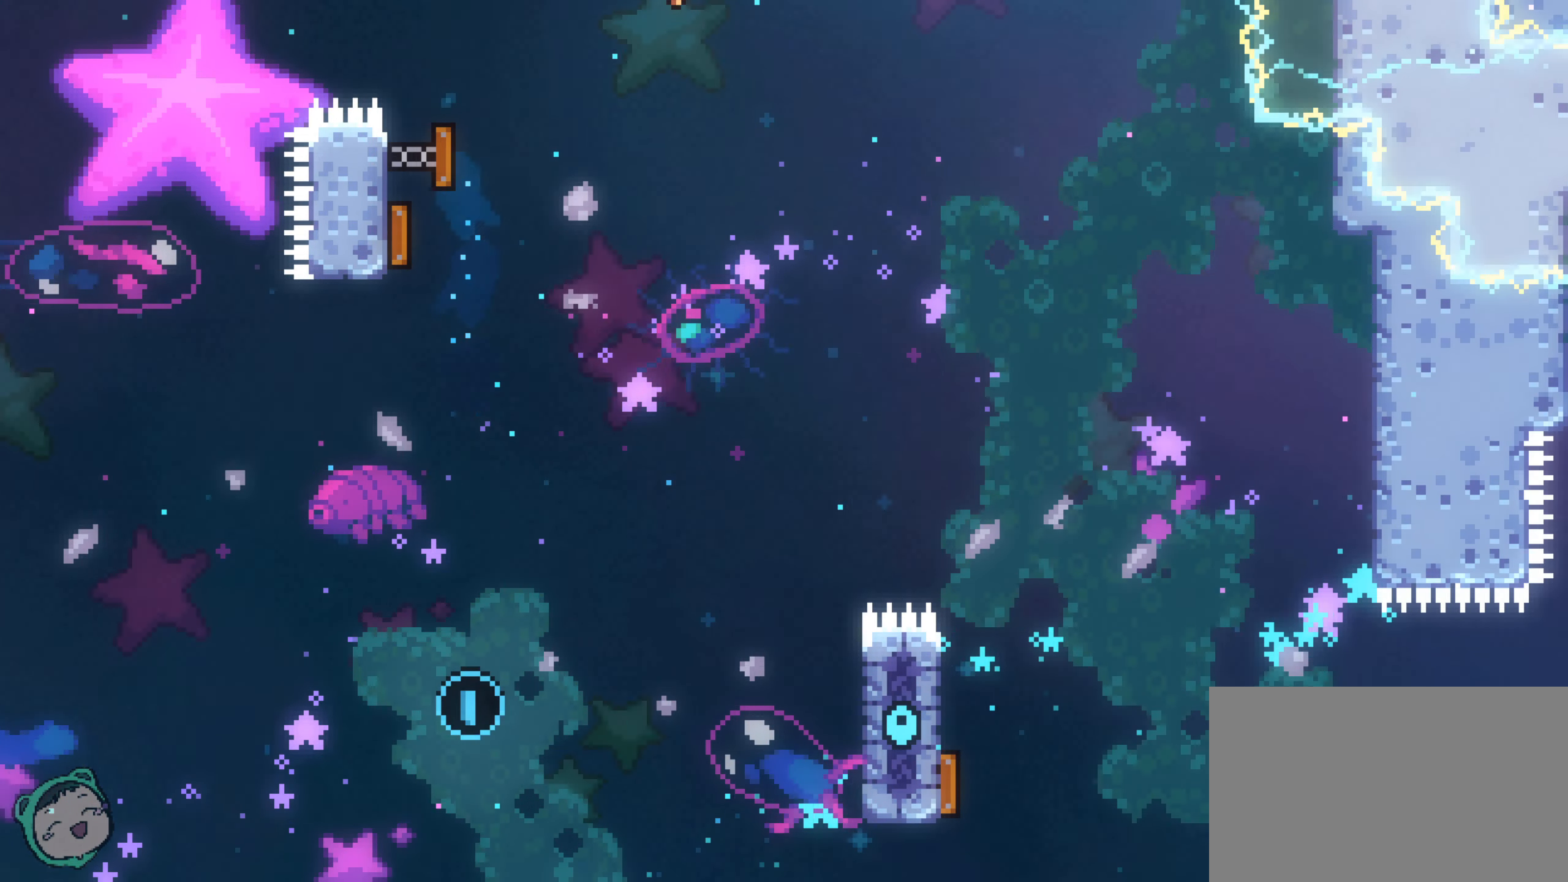
{"dt_ms": 500, "buttons": [], "left_stick": "down-left", "right_stick": "center", "events": [[33, "left_stick", "down"], [200, "left_stick", "down-left"]]}
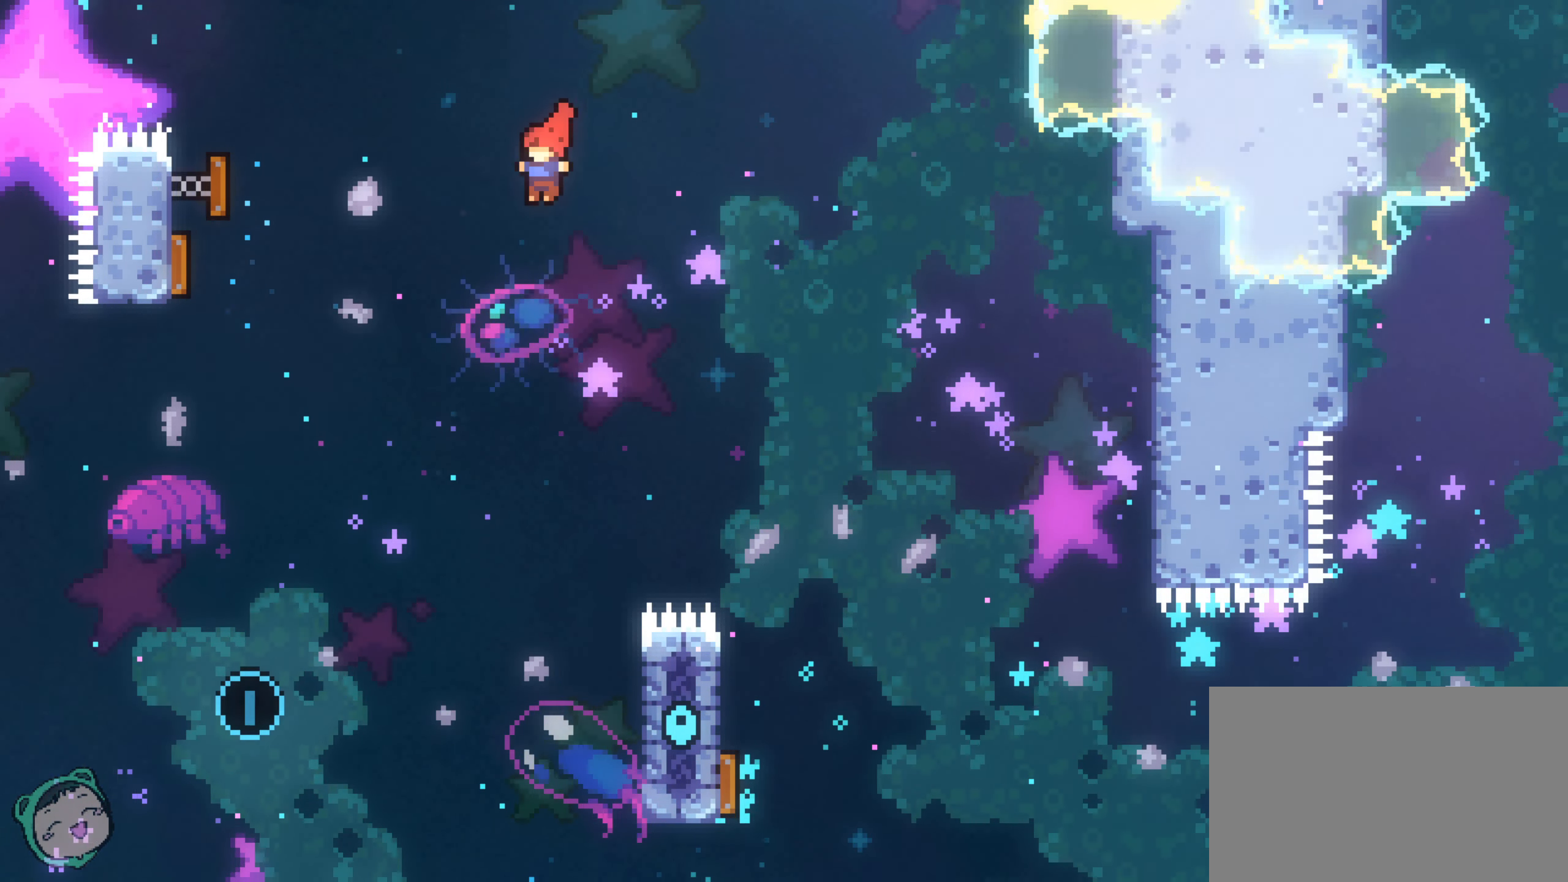
{"dt_ms": 500, "buttons": [], "left_stick": "left", "right_stick": "center", "events": [[417, "left_stick", "left"]]}
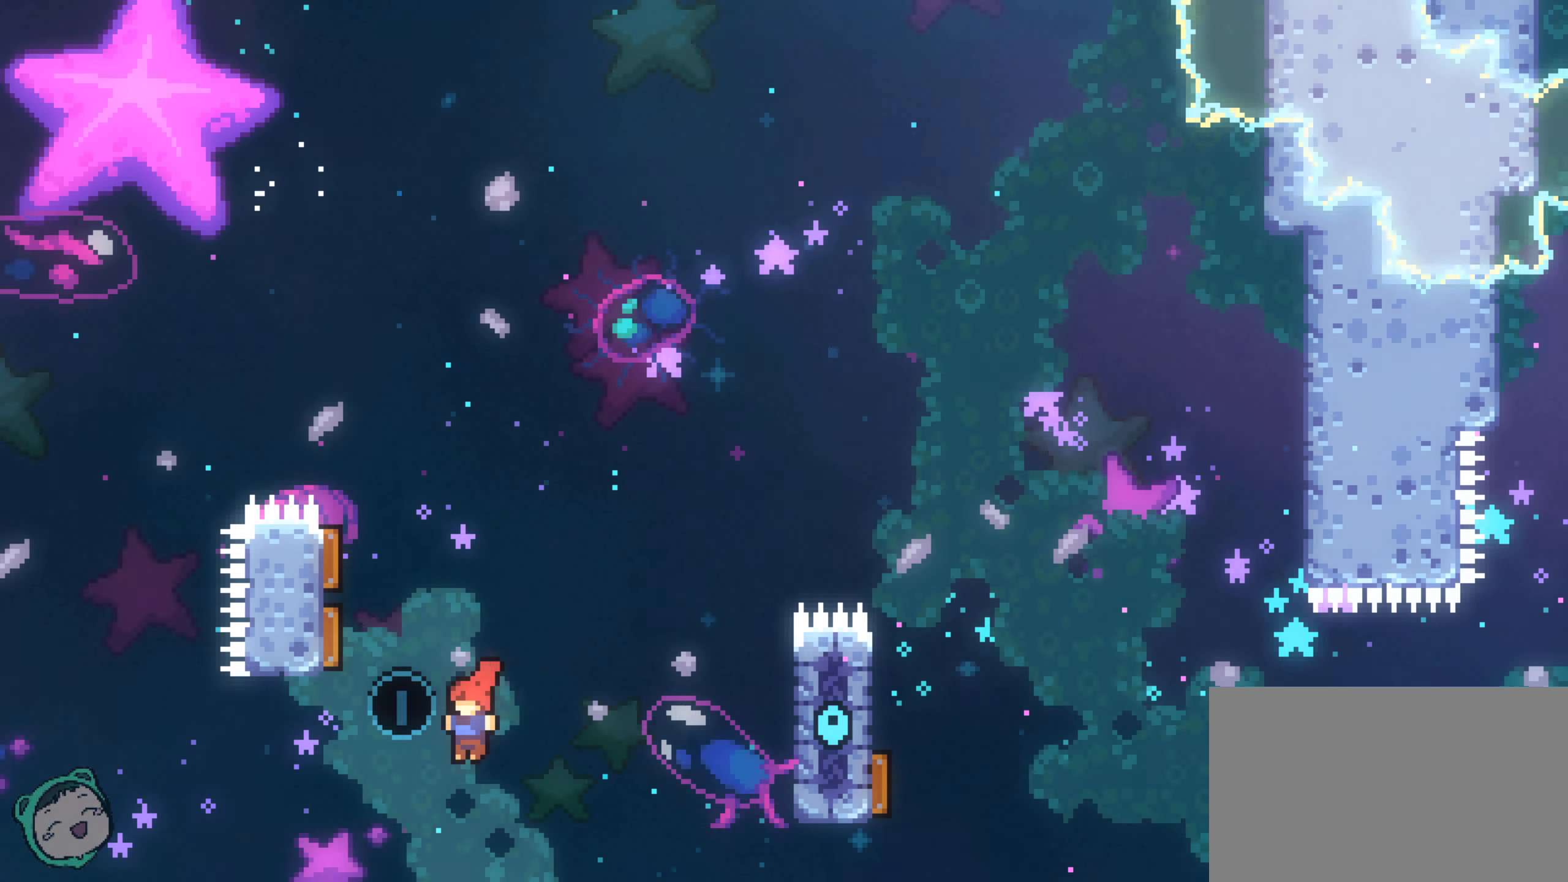
{"dt_ms": 500, "buttons": [], "left_stick": "up-right", "right_stick": "center", "events": [[167, "left_stick", "up-left"], [350, "left_stick", "up-right"]]}
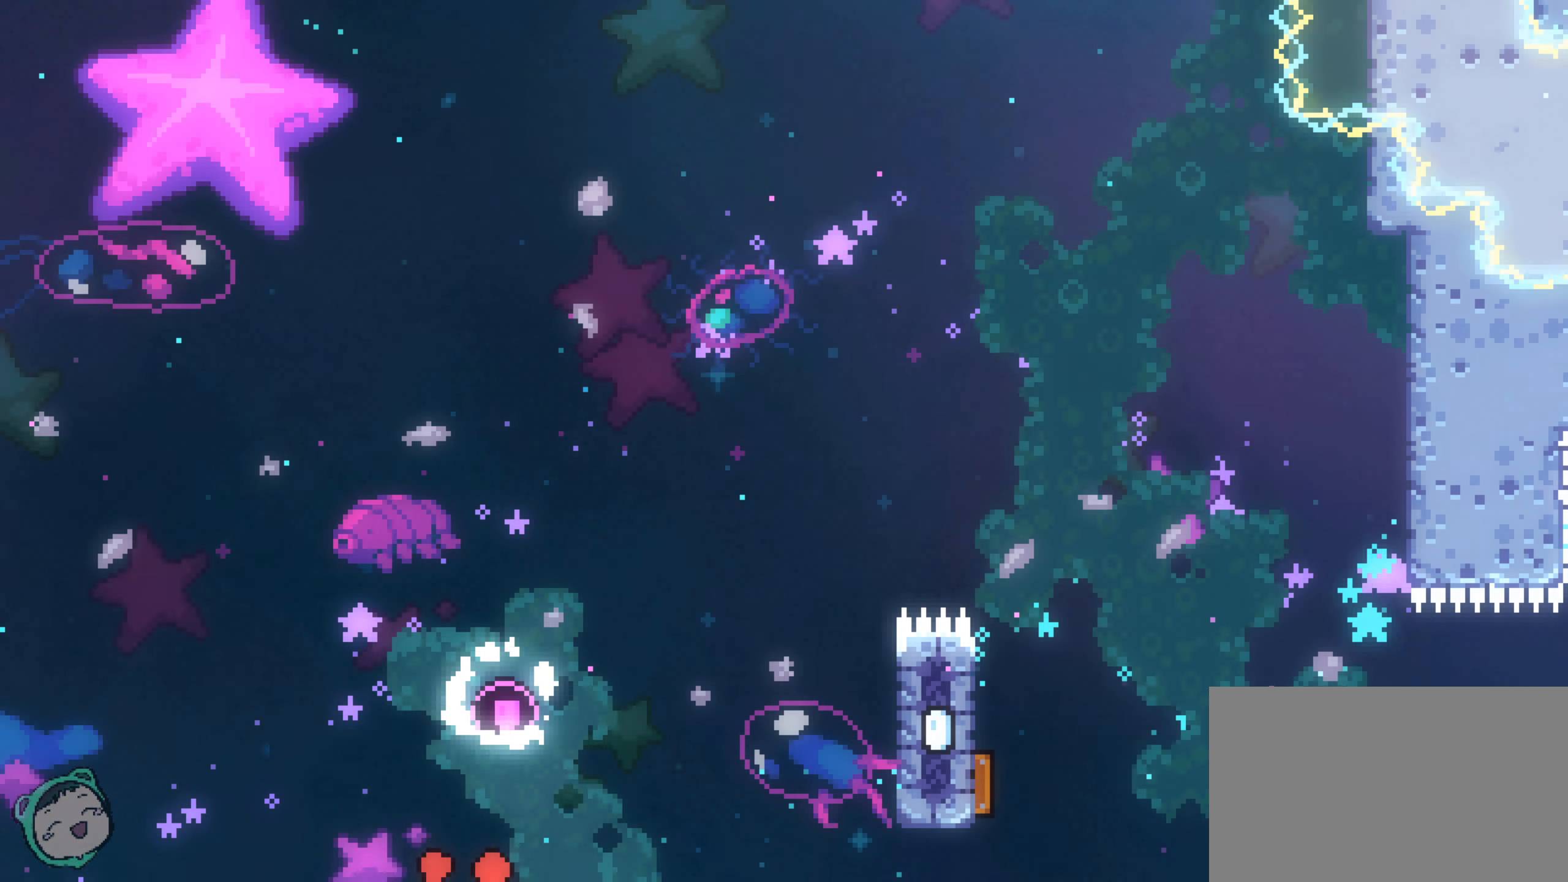
{"dt_ms": 500, "buttons": [], "left_stick": "center", "right_stick": "center", "events": [[200, "left_stick", "center"]]}
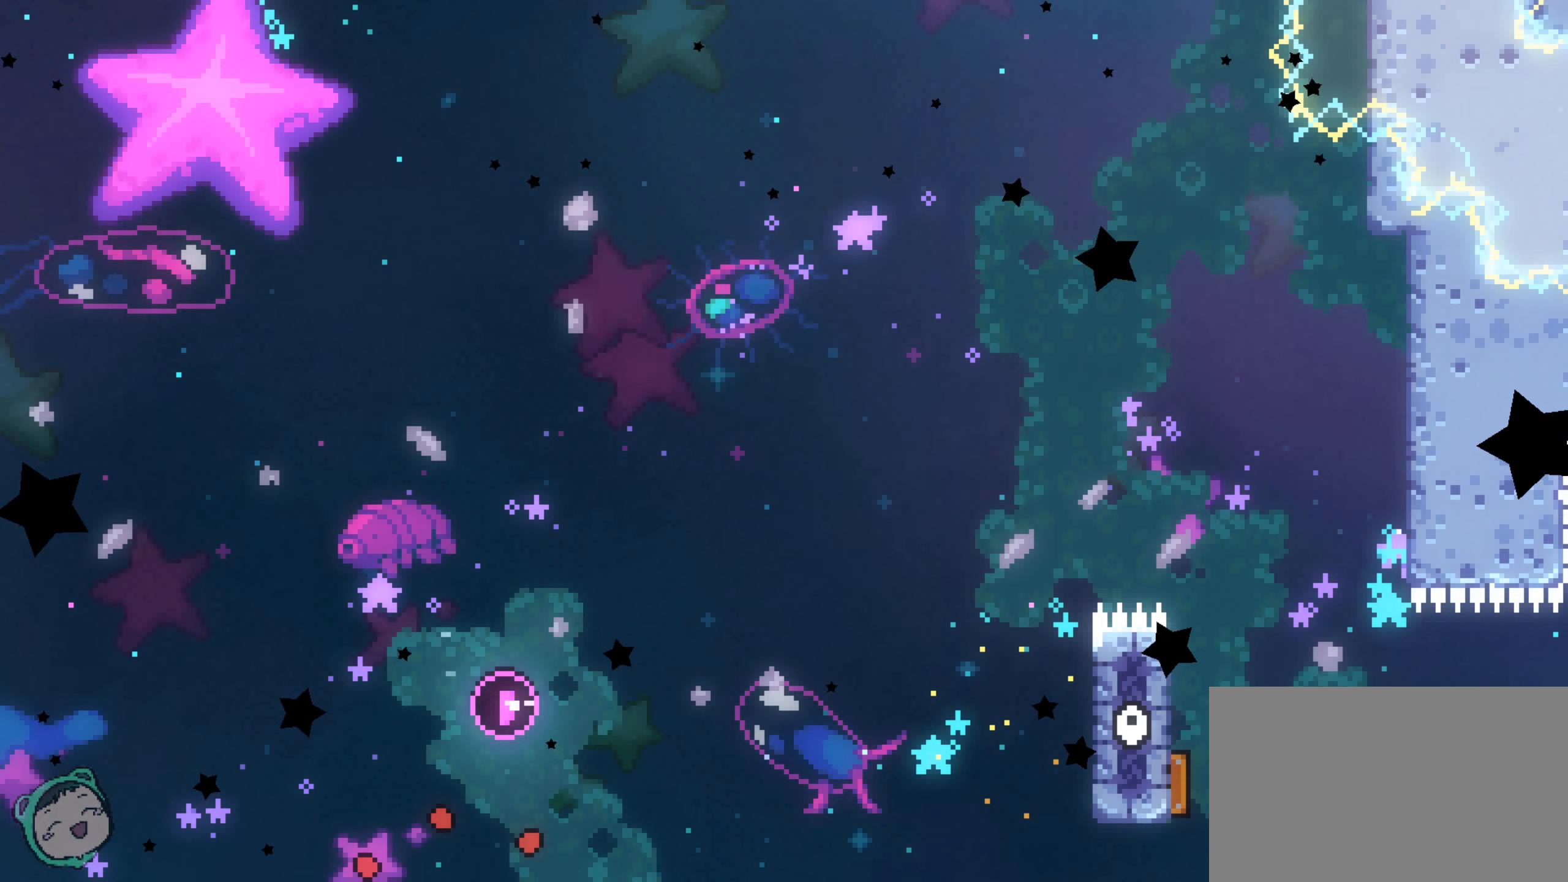
{"dt_ms": 500, "buttons": [], "left_stick": "center", "right_stick": "center", "events": []}
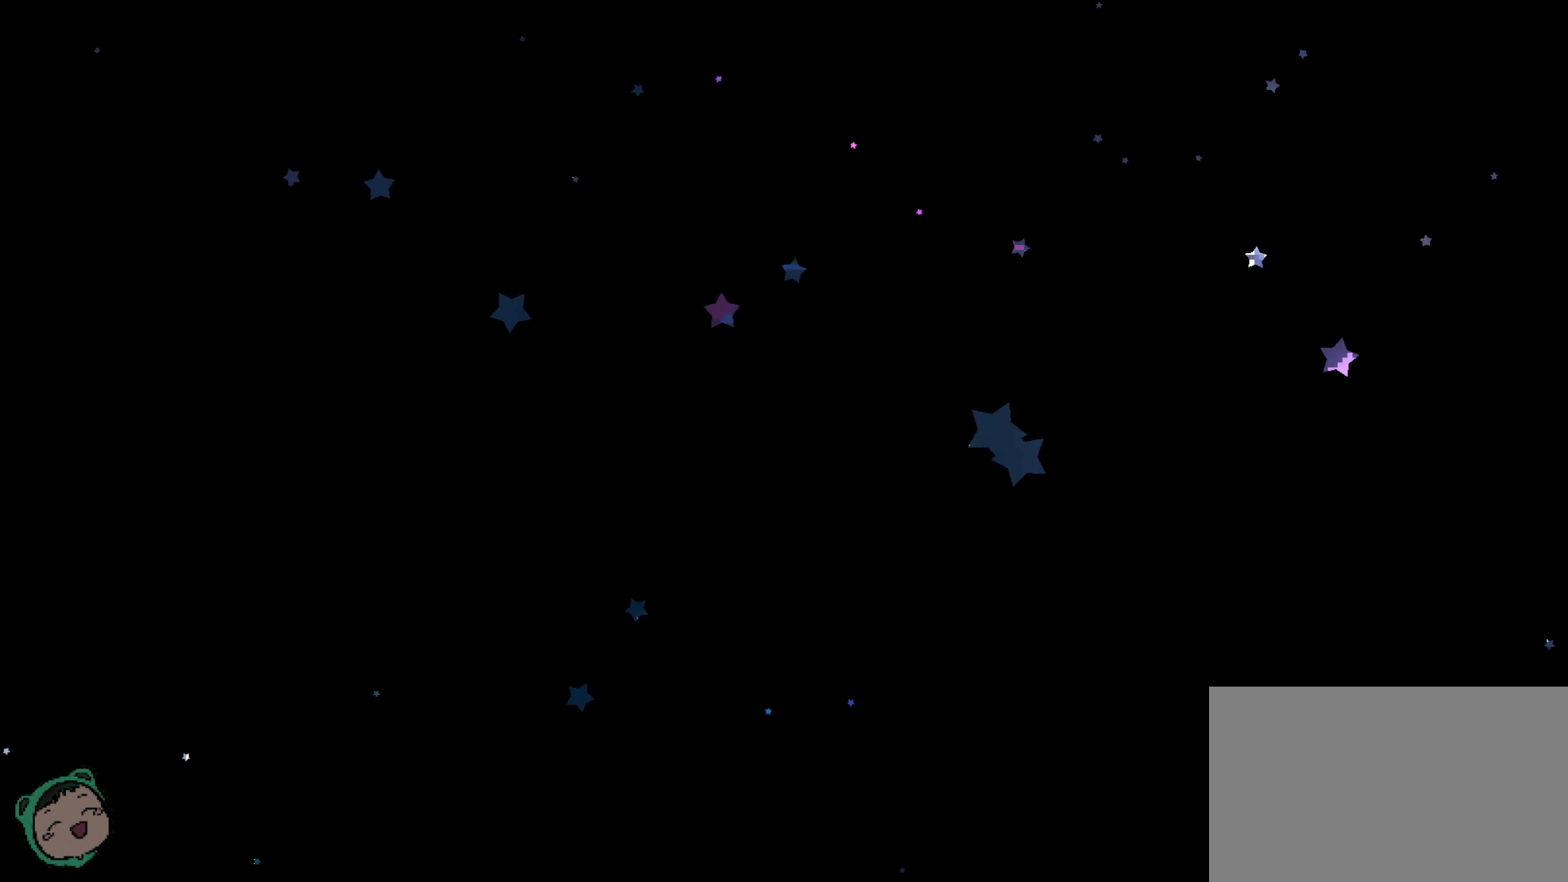
{"dt_ms": 500, "buttons": [], "left_stick": "right", "right_stick": "center", "events": [[117, "left_stick", "right"]]}
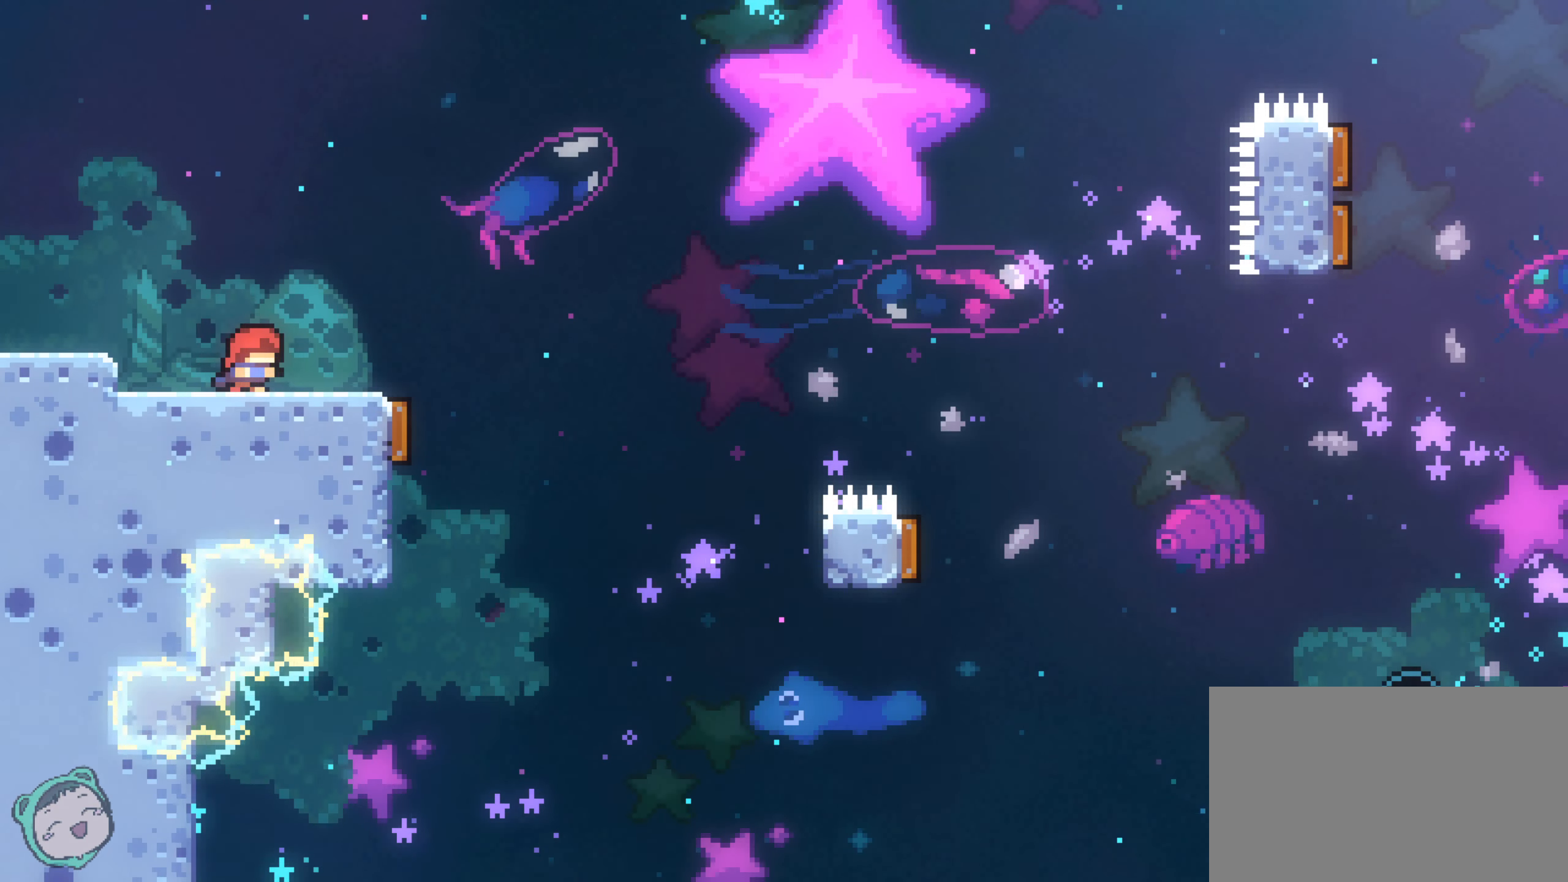
{"dt_ms": 1000, "buttons": [], "left_stick": "right", "right_stick": "center", "events": [[417, "left_stick", "left"], [650, "left_stick", "right"]]}
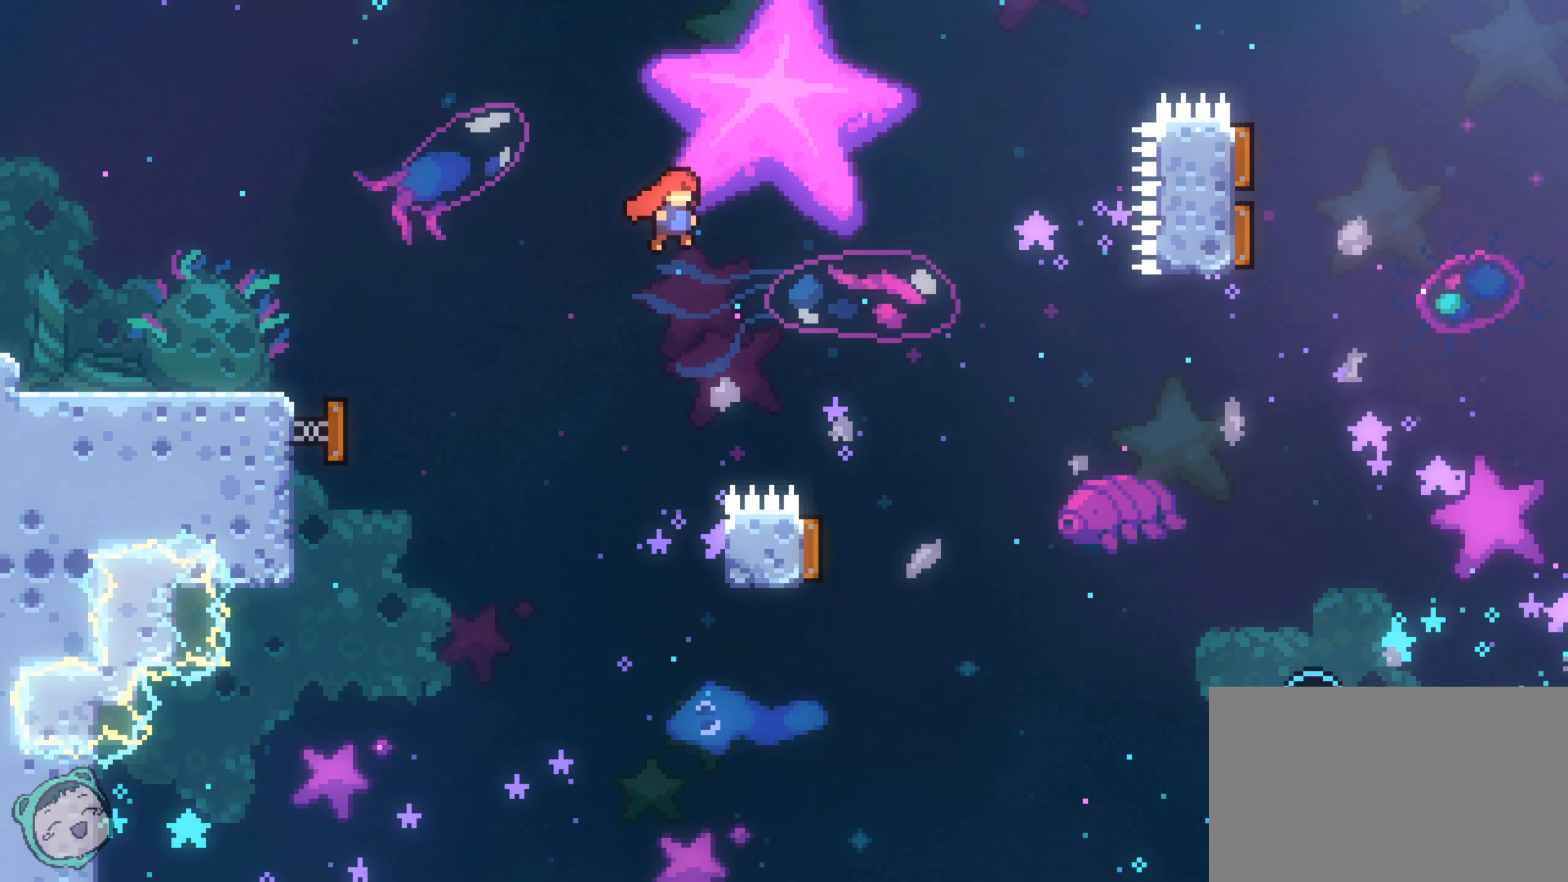
{"dt_ms": 500, "buttons": [], "left_stick": "up-left", "right_stick": "center", "events": [[283, "left_stick", "up-left"]]}
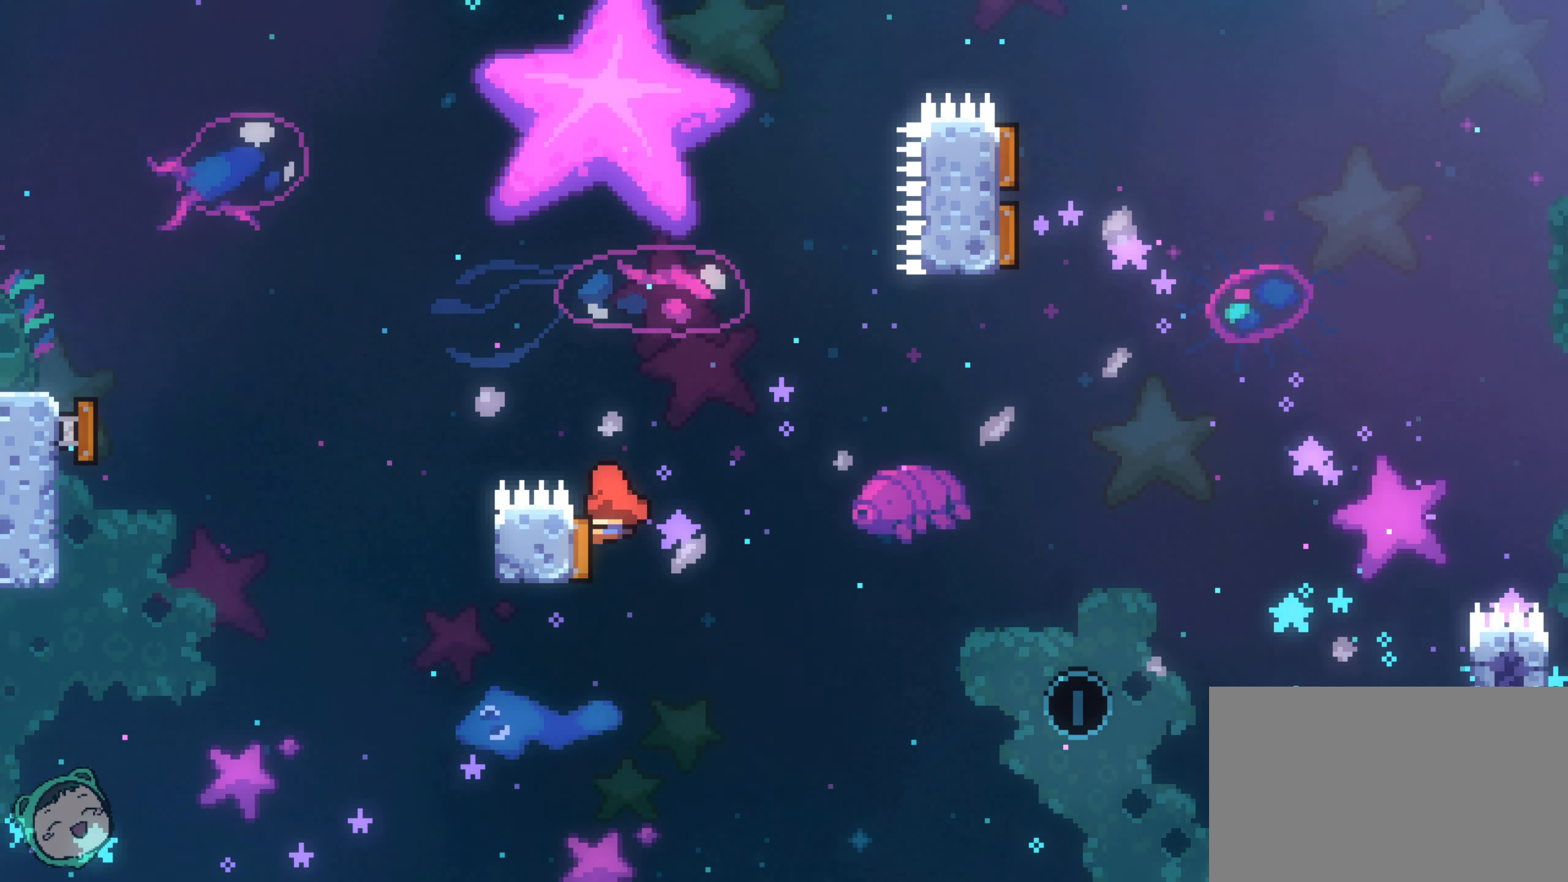
{"dt_ms": 500, "buttons": [], "left_stick": "right", "right_stick": "center", "events": [[117, "left_stick", "up-right"], [200, "left_stick", "right"]]}
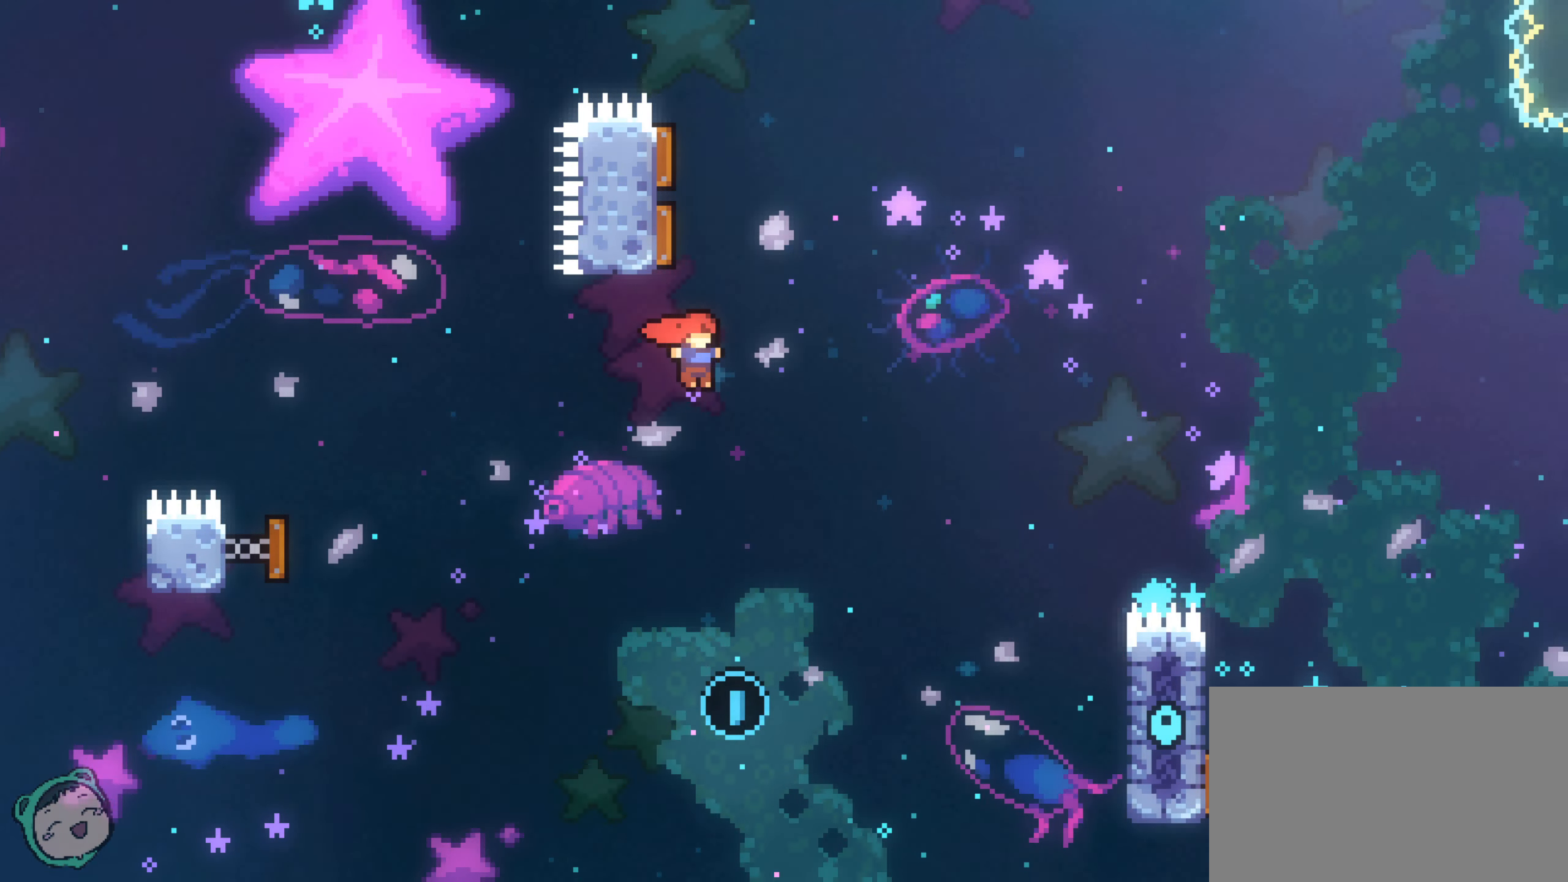
{"dt_ms": 1000, "buttons": [], "left_stick": "down-left", "right_stick": "center", "events": [[83, "left_stick", "up"], [267, "left_stick", "up-left"], [350, "Y", "down"], [483, "Y", "up"], [550, "left_stick", "down-right"], [717, "left_stick", "down-left"]]}
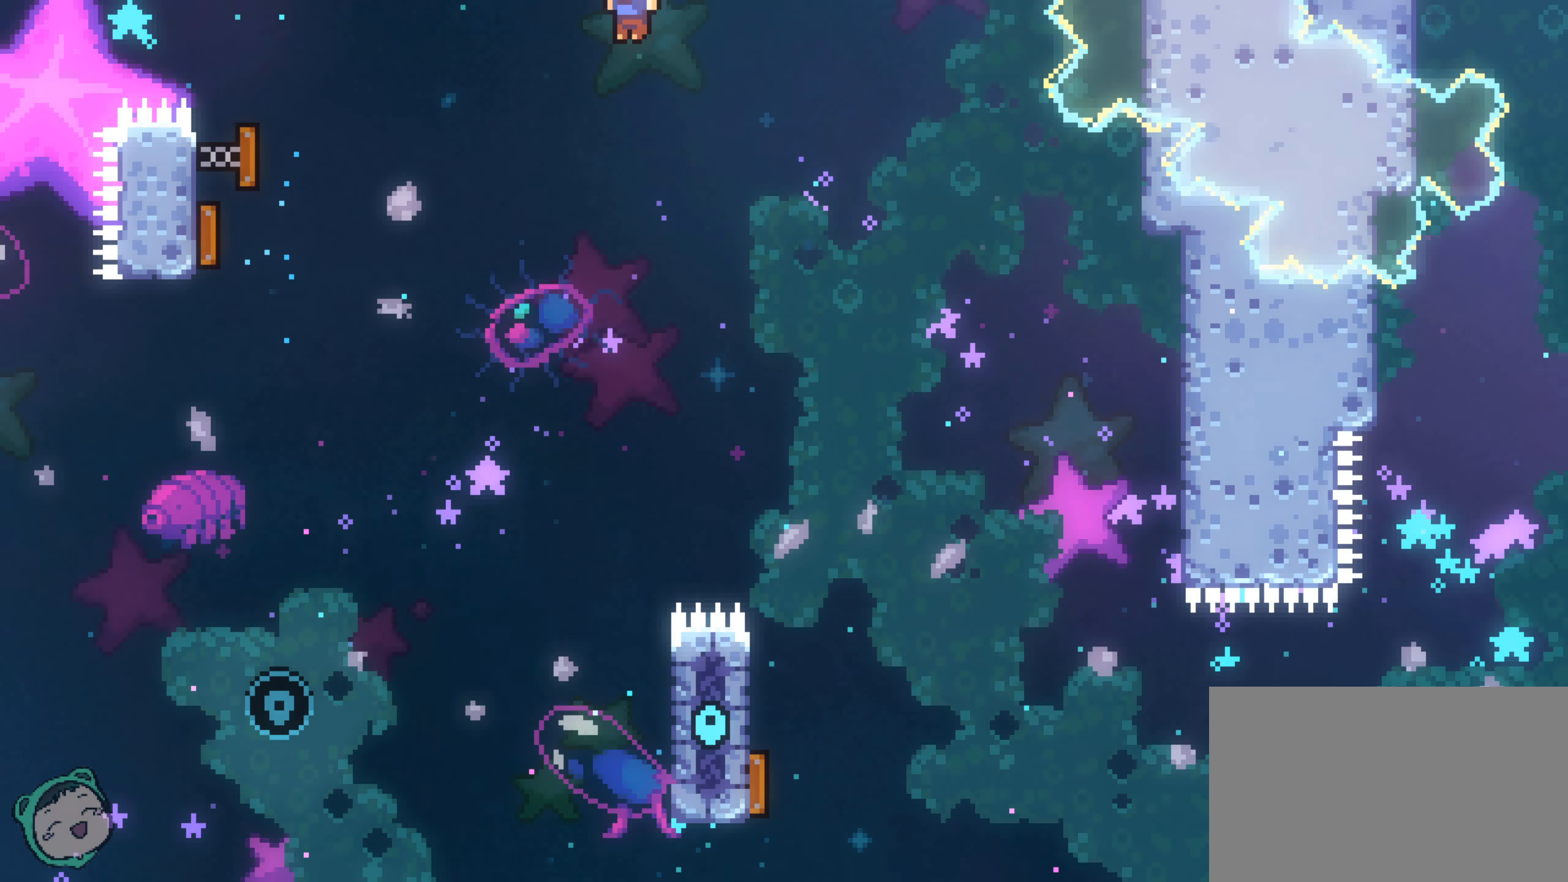
{"dt_ms": 500, "buttons": [], "left_stick": "left", "right_stick": "center", "events": [[33, "left_stick", "left"]]}
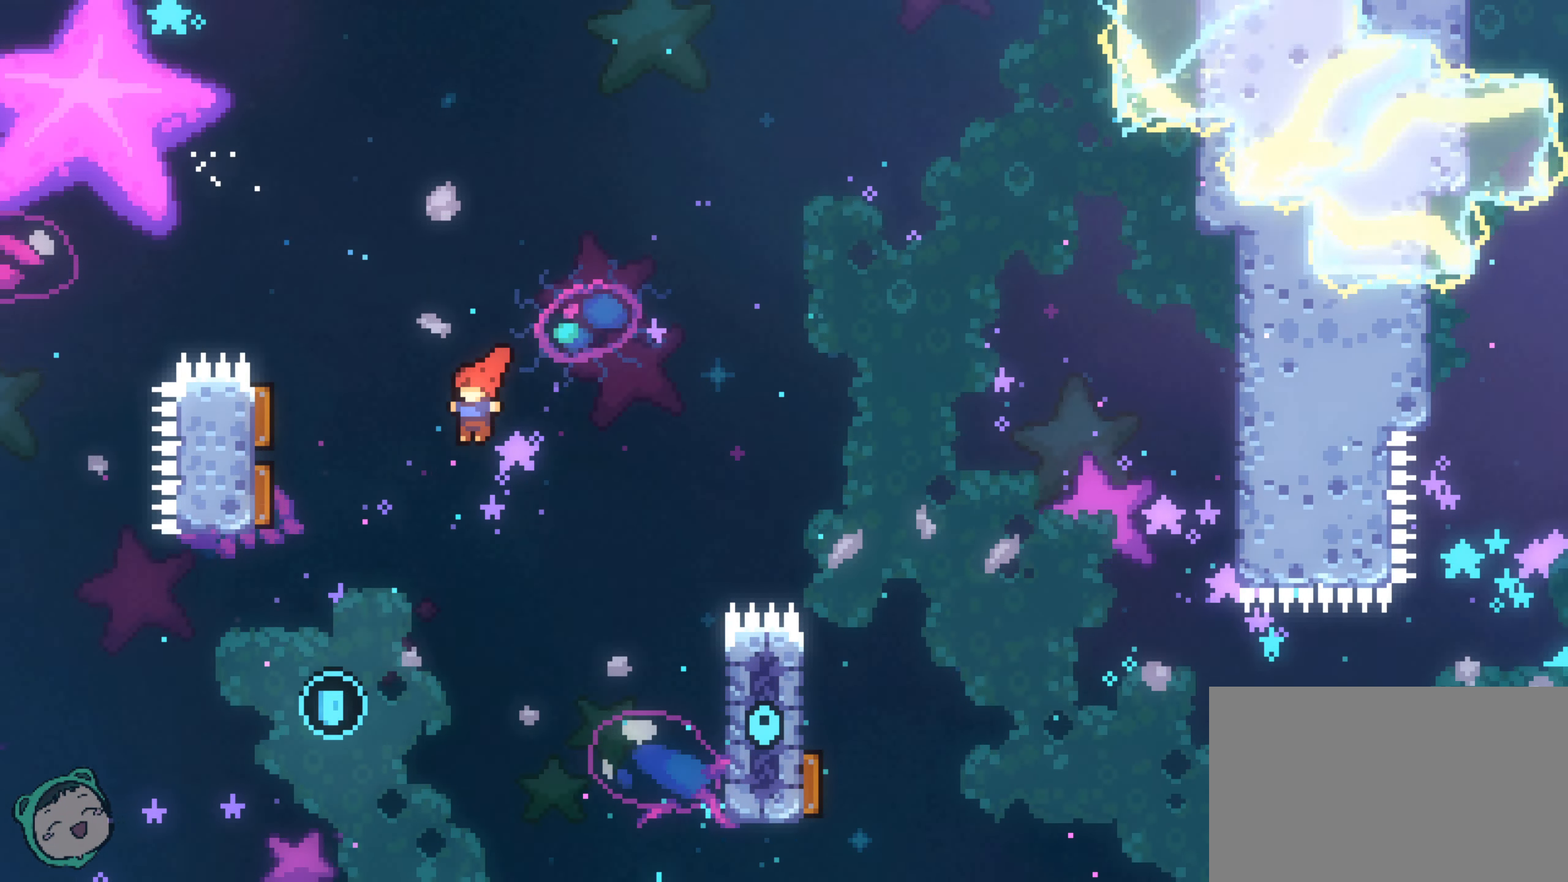
{"dt_ms": 1000, "buttons": [], "left_stick": "right", "right_stick": "center", "events": [[500, "left_stick", "up-right"], [917, "left_stick", "right"]]}
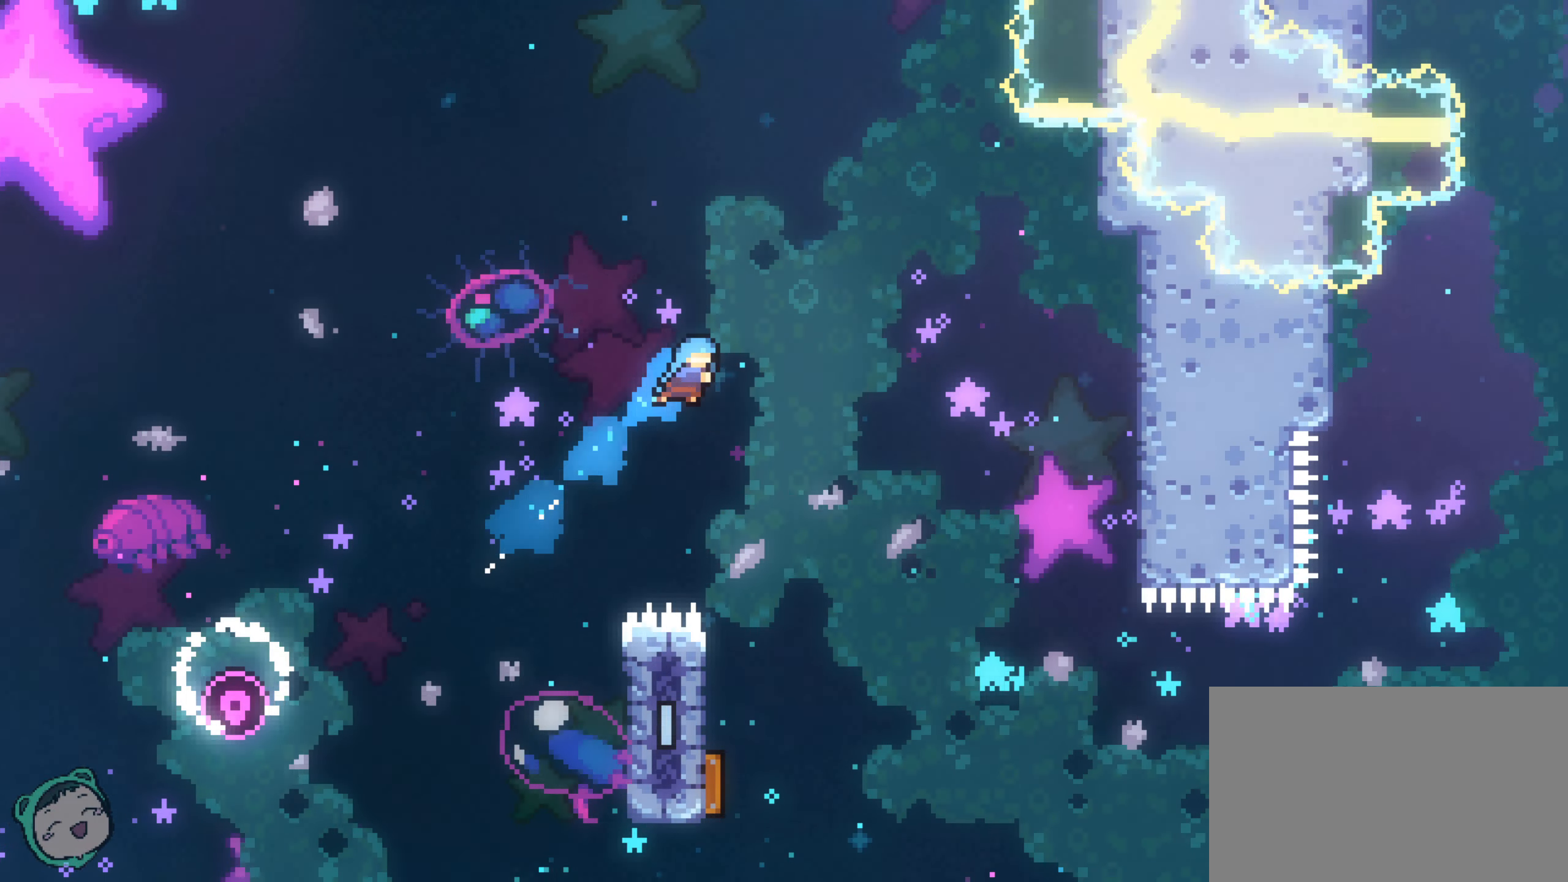
{"dt_ms": 500, "buttons": [], "left_stick": "down-right", "right_stick": "center", "events": [[33, "left_stick", "down-right"]]}
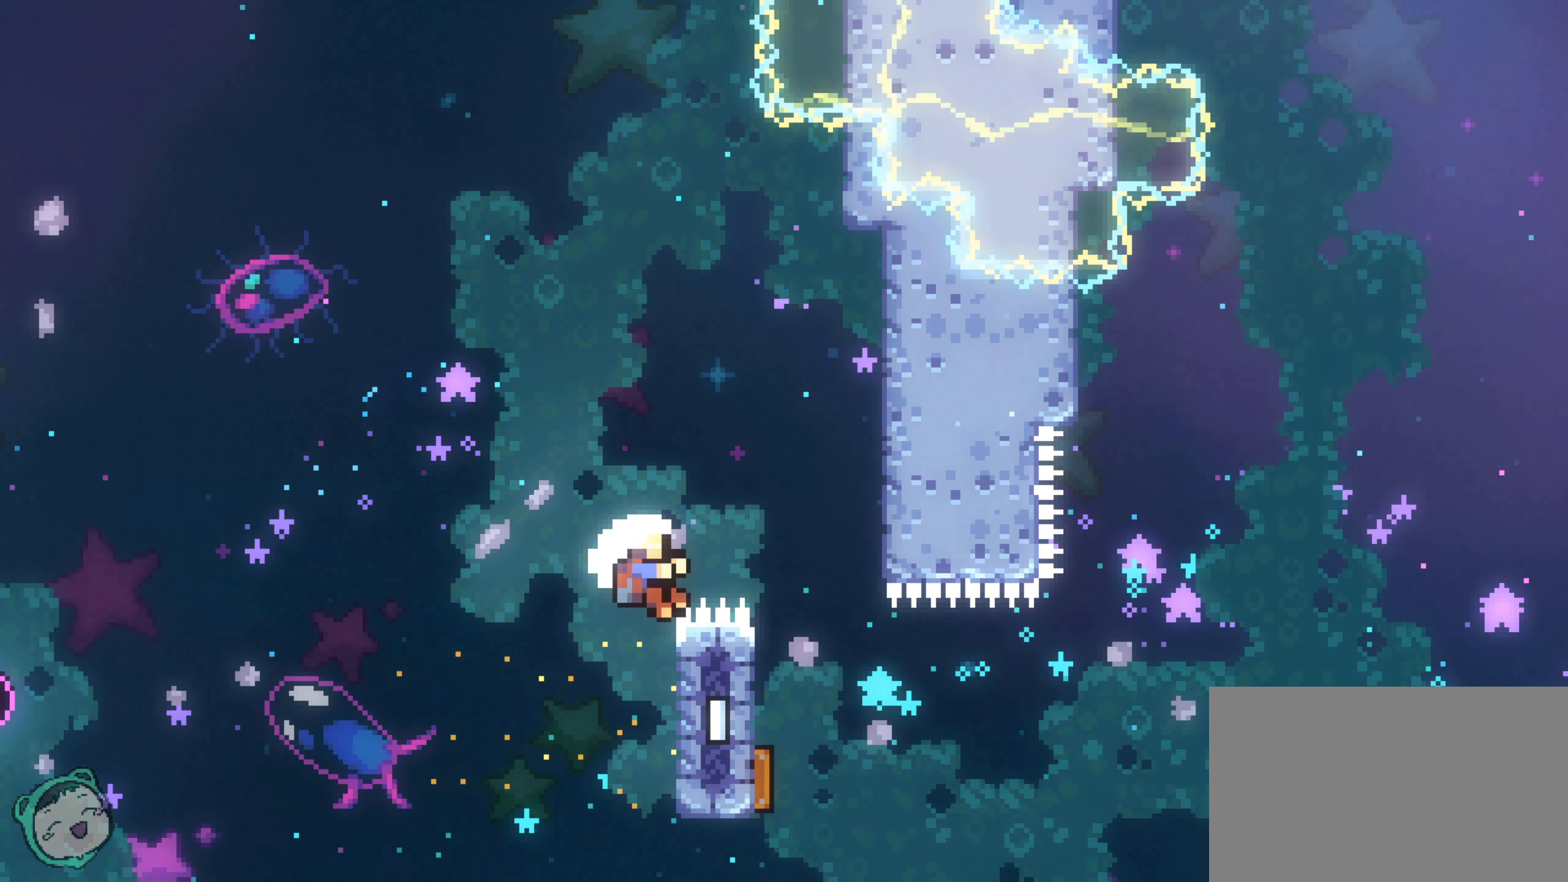
{"dt_ms": 500, "buttons": [], "left_stick": "center", "right_stick": "center", "events": [[500, "left_stick", "center"]]}
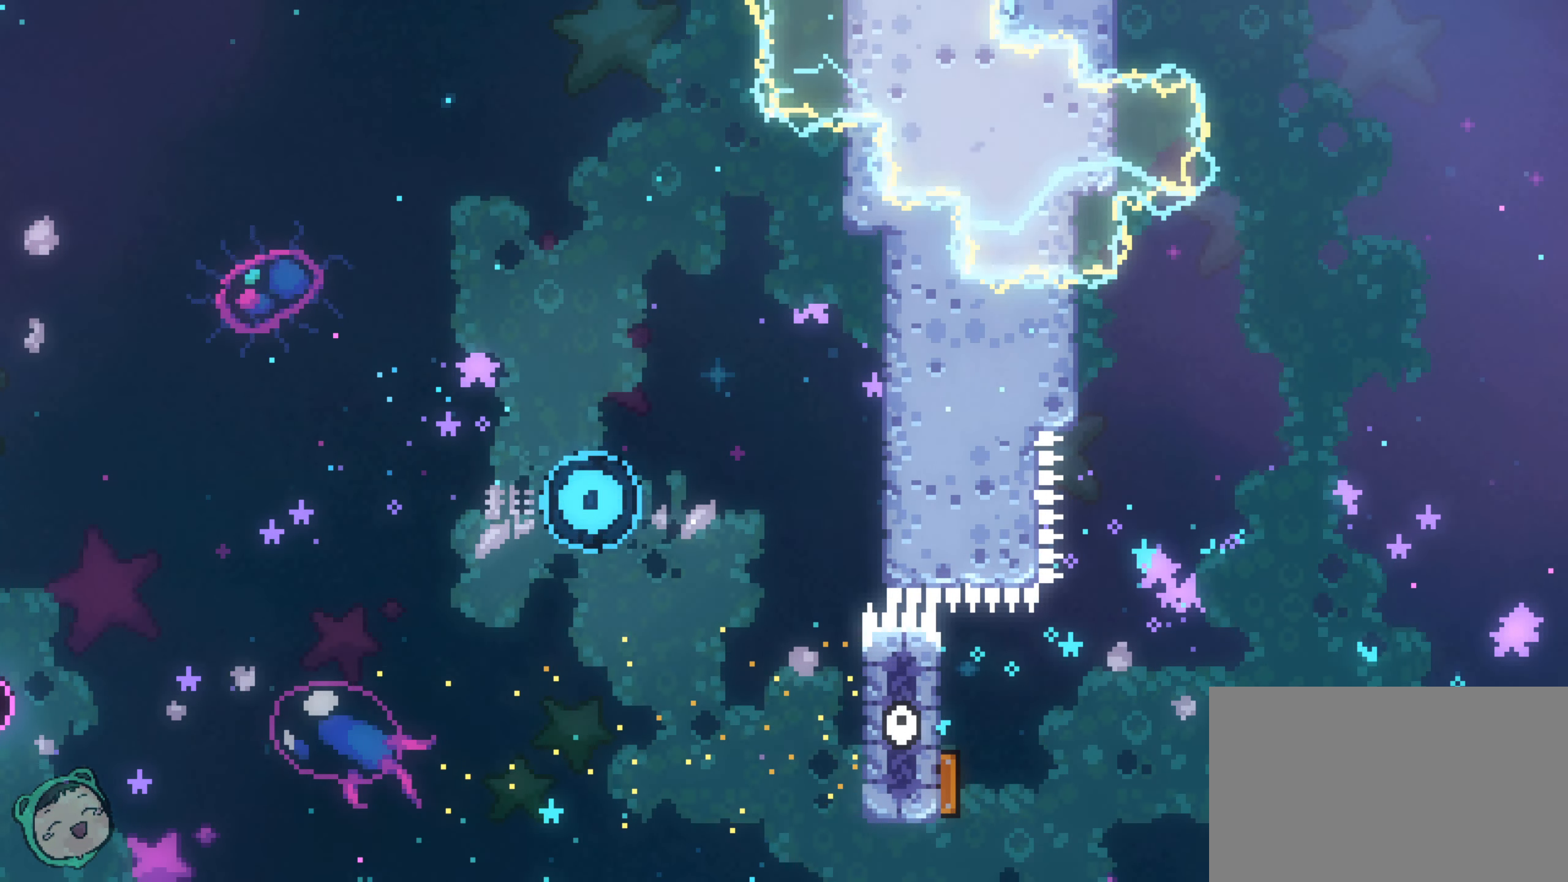
{"dt_ms": 1000, "buttons": [], "left_stick": "right", "right_stick": "center", "events": [[33, "R2", "down"], [283, "R2", "up"], [433, "Y", "down"], [433, "left_stick", "right"], [883, "Y", "up"]]}
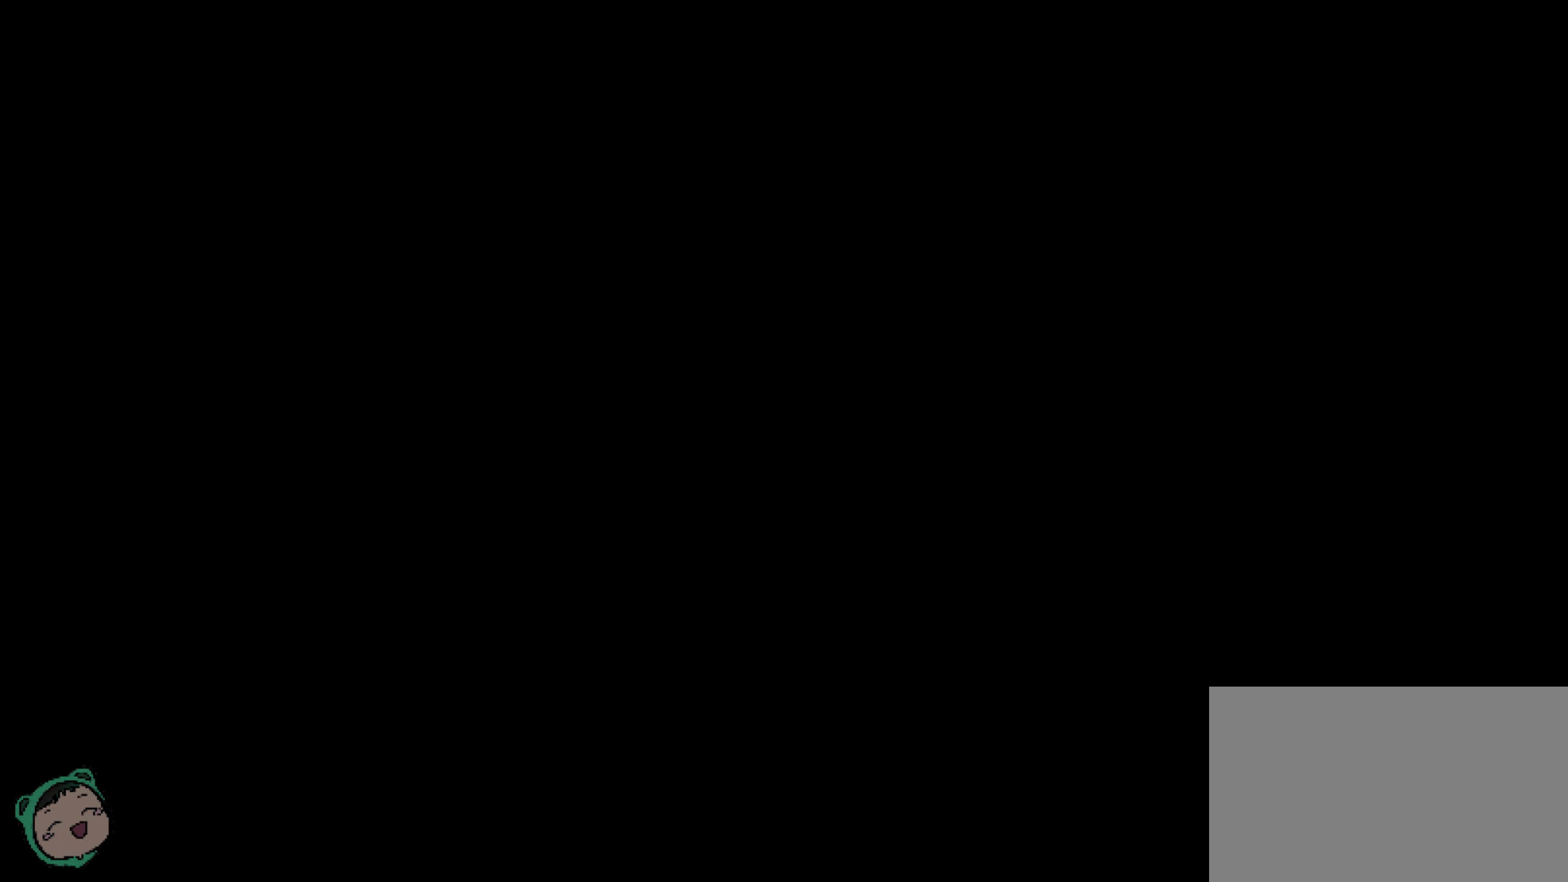
{"dt_ms": 500, "buttons": [], "left_stick": "right", "right_stick": "center", "events": []}
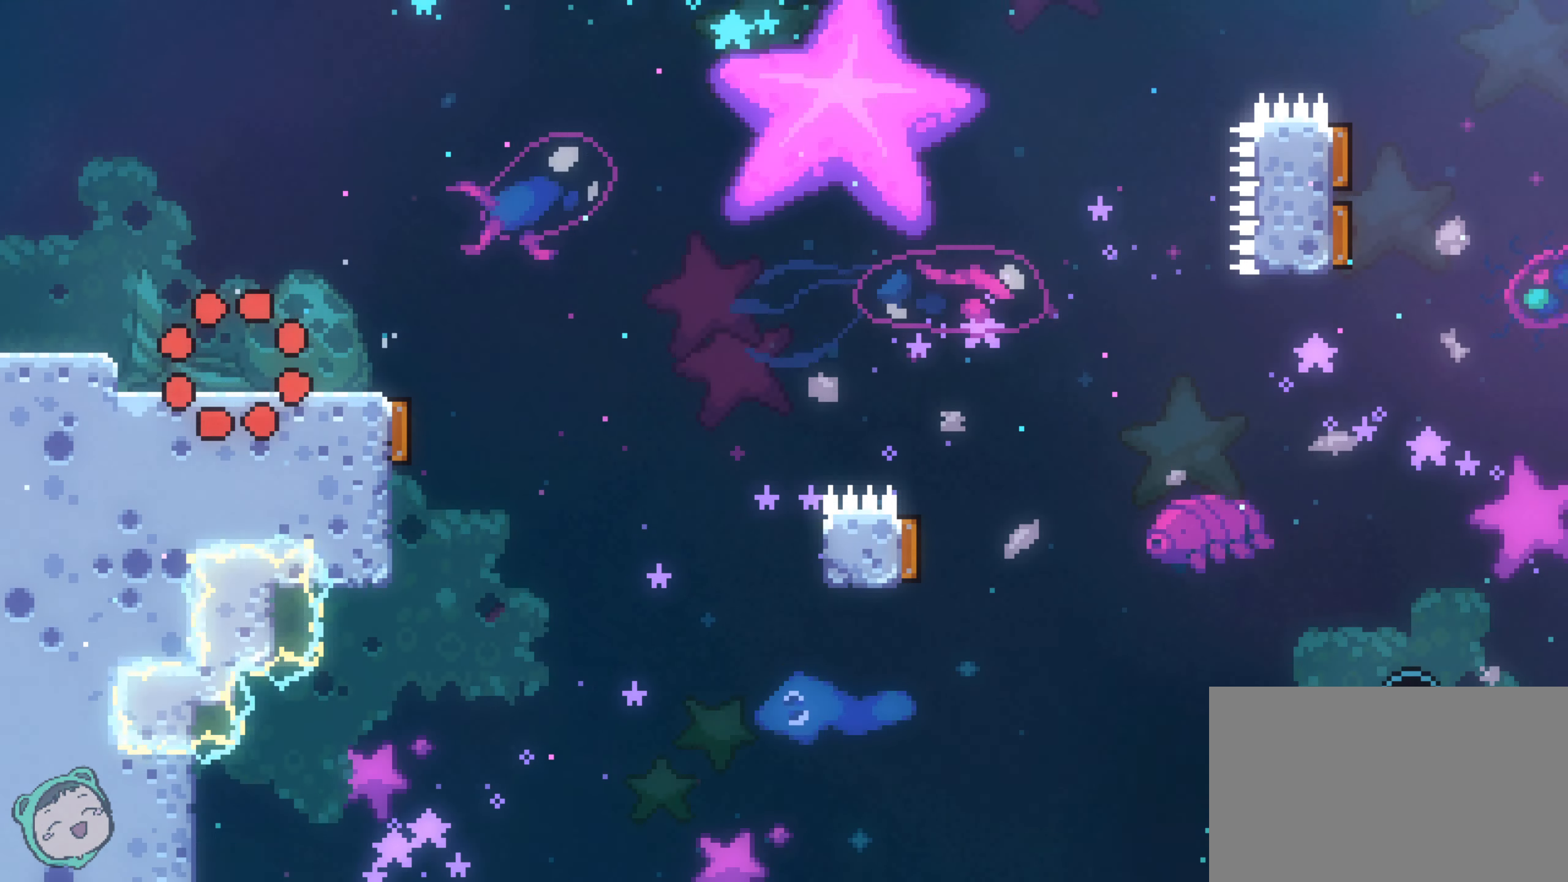
{"dt_ms": 500, "buttons": [], "left_stick": "right", "right_stick": "center", "events": []}
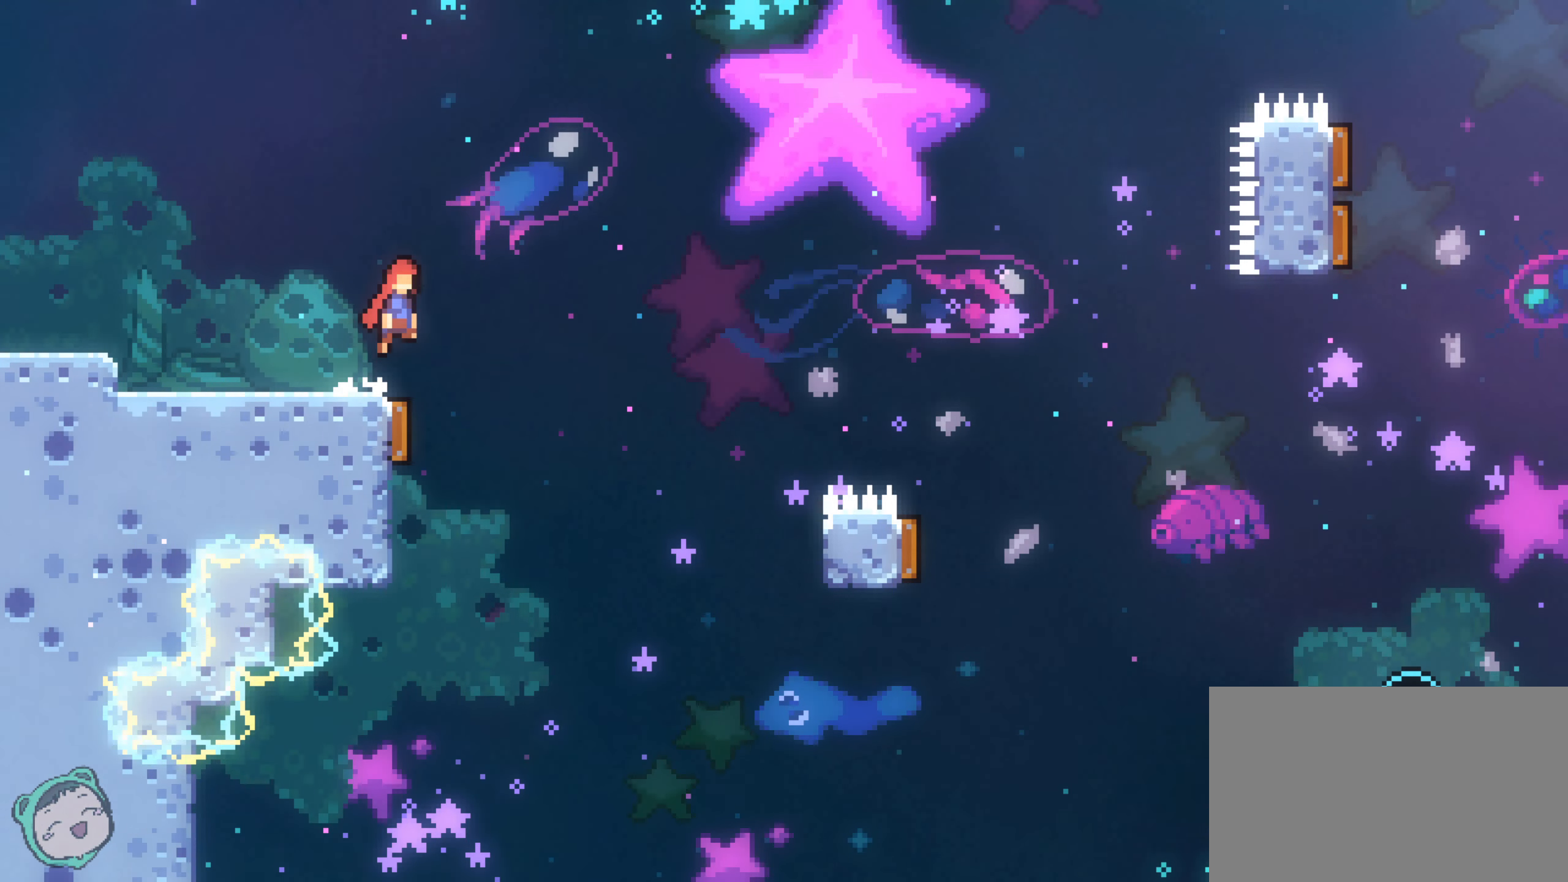
{"dt_ms": 500, "buttons": [], "left_stick": "center", "right_stick": "center", "events": [[200, "left_stick", "left"], [467, "left_stick", "center"]]}
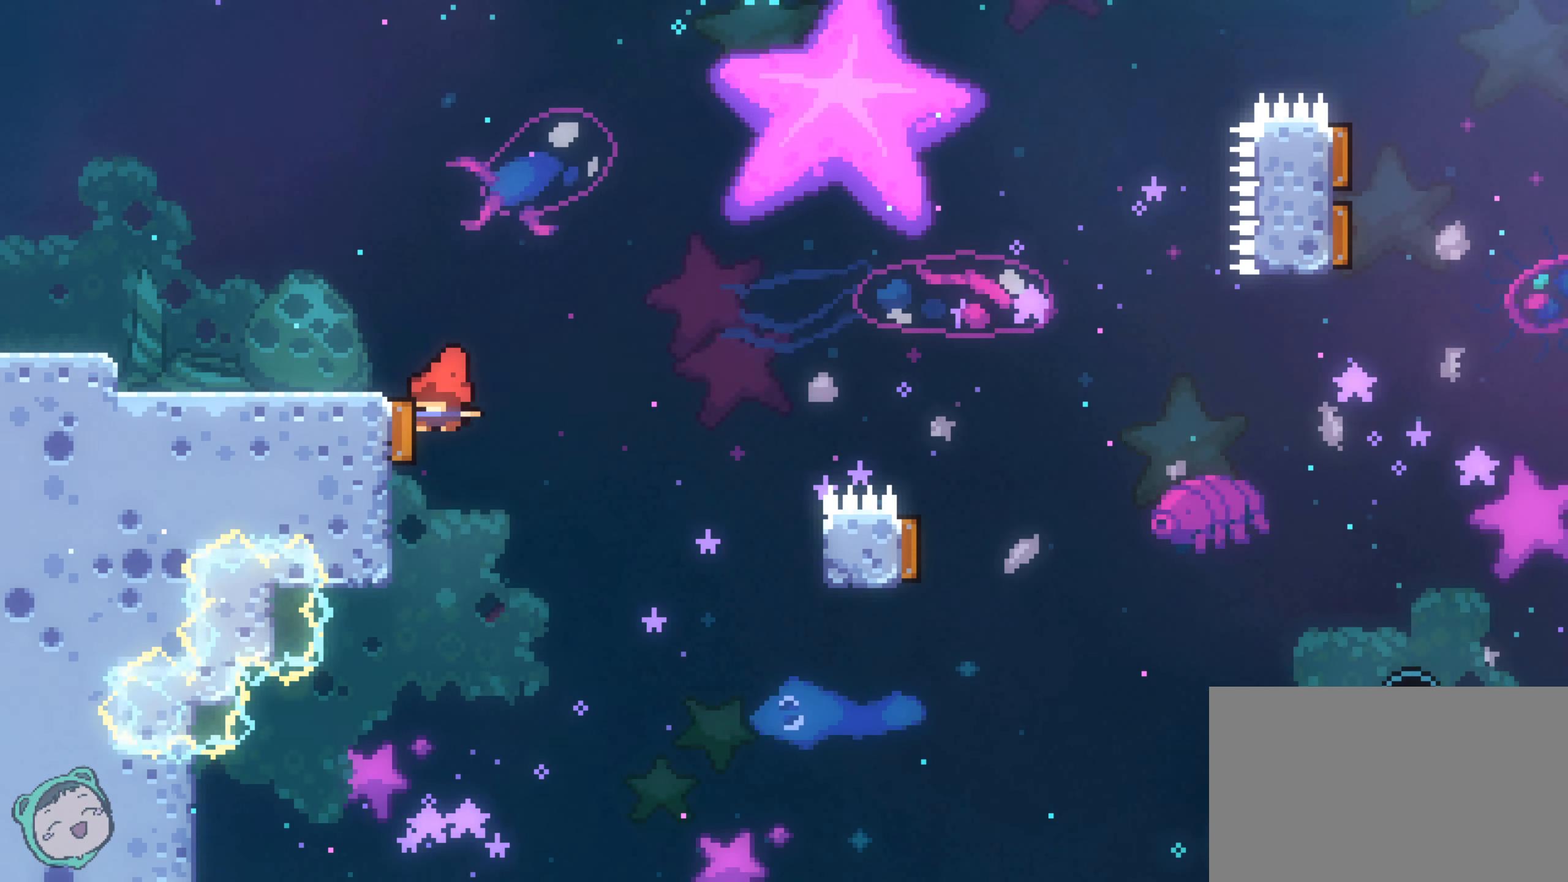
{"dt_ms": 500, "buttons": [], "left_stick": "right", "right_stick": "center", "events": [[17, "left_stick", "right"]]}